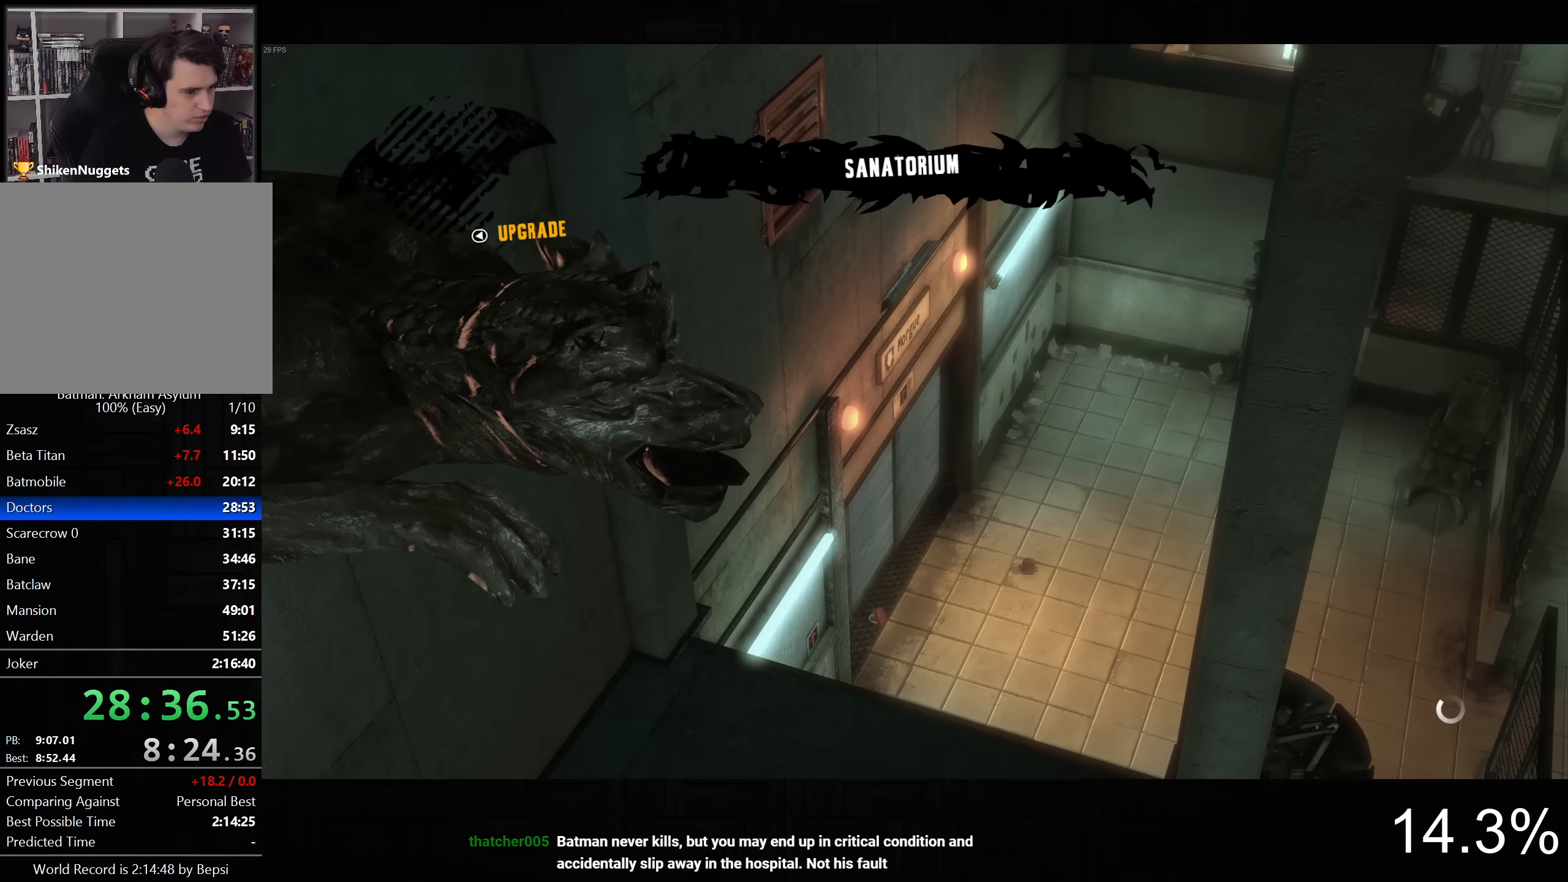
Gameplay with a controller (PlayStation layout); each line is a JSON object with the inputs held at the frame after it (dt_ms = milliseconds from this image to that frame). "button_events" lists button changes between this image and that frame as [ms after this image, input, new state], when the widget could be followed in between (sticks are given only as held states). Not read: DPAD_RIGHT.
{"dt_ms": 500, "buttons": [], "left_stick": "center", "right_stick": "center", "button_events": [[200, "DPAD_LEFT", "down"], [233, "DPAD_UP", "down"], [417, "DPAD_UP", "up"], [450, "DPAD_LEFT", "up"]]}
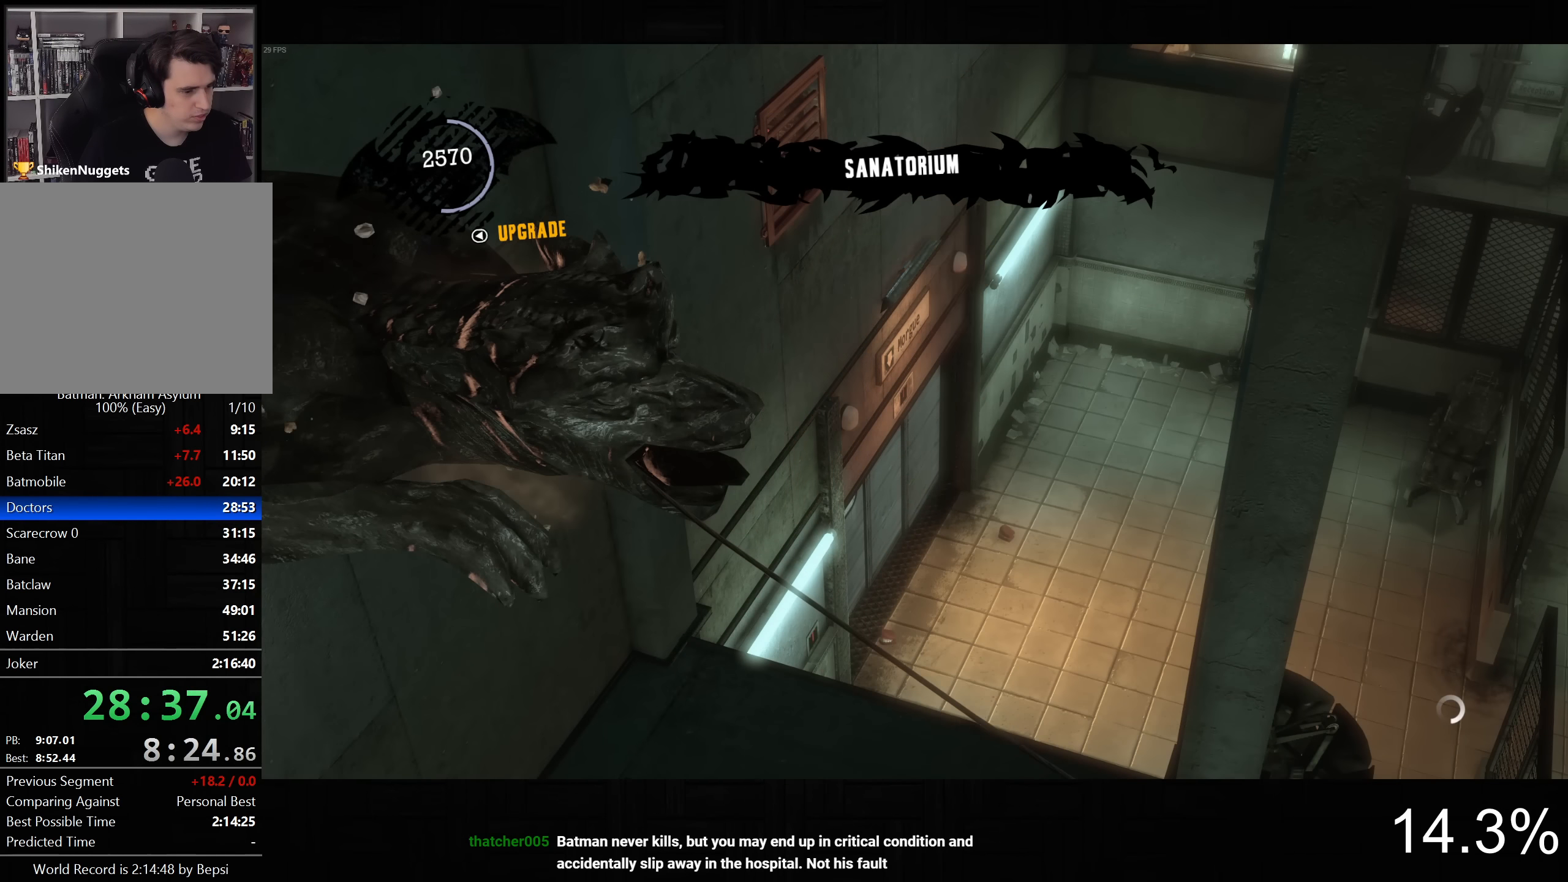
{"dt_ms": 500, "buttons": ["DPAD_UP", "DPAD_LEFT"], "left_stick": "center", "right_stick": "center", "button_events": [[400, "DPAD_LEFT", "down"], [433, "DPAD_UP", "down"]]}
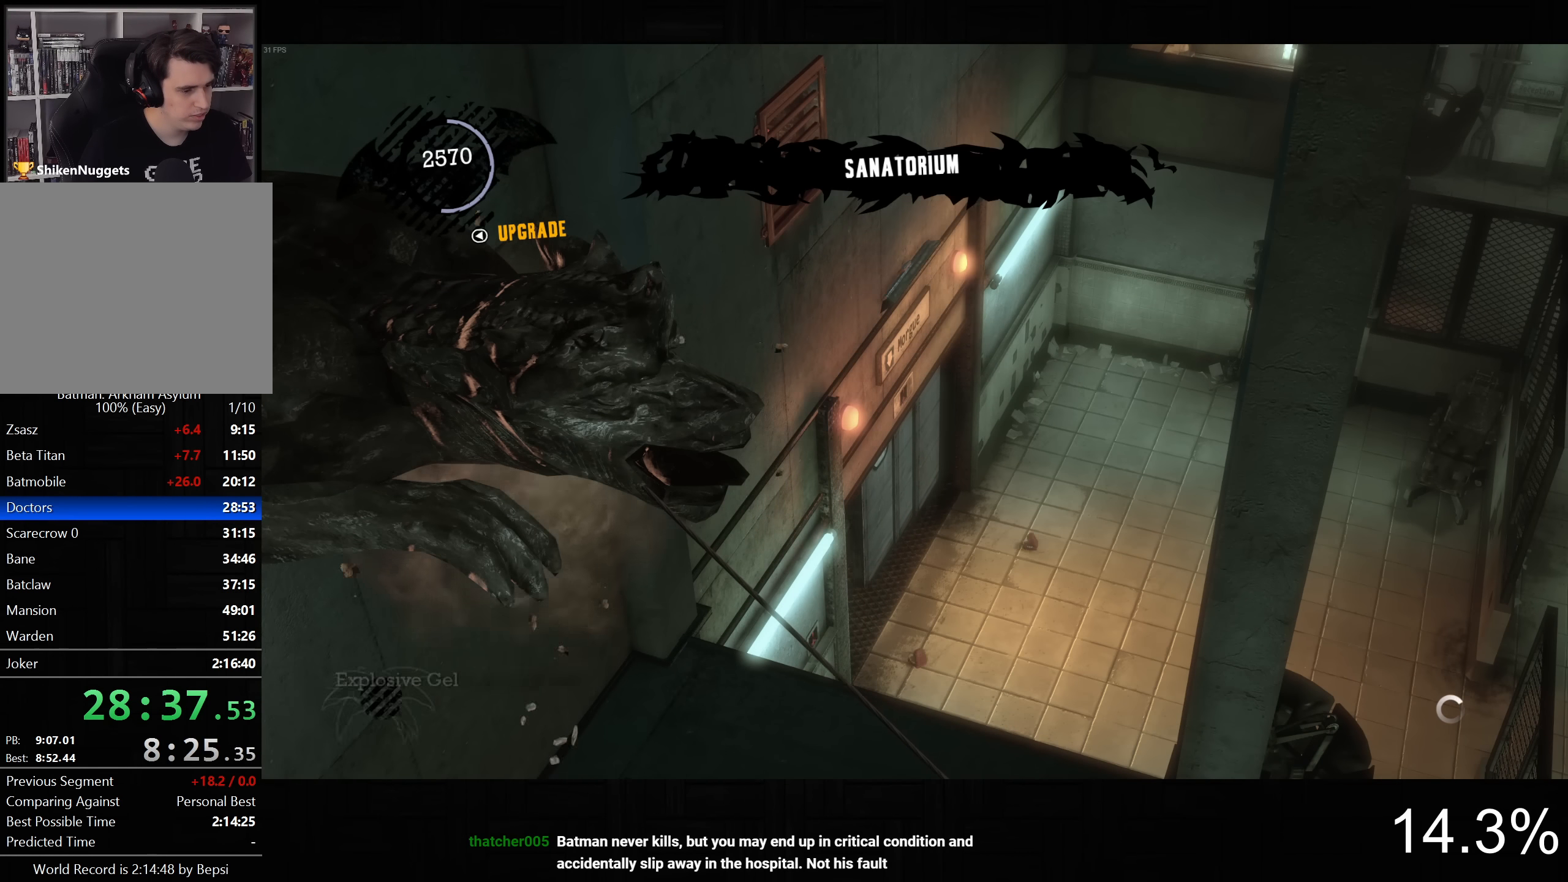
{"dt_ms": 500, "buttons": [], "left_stick": "center", "right_stick": "center", "button_events": [[100, "DPAD_UP", "up"], [133, "DPAD_LEFT", "up"]]}
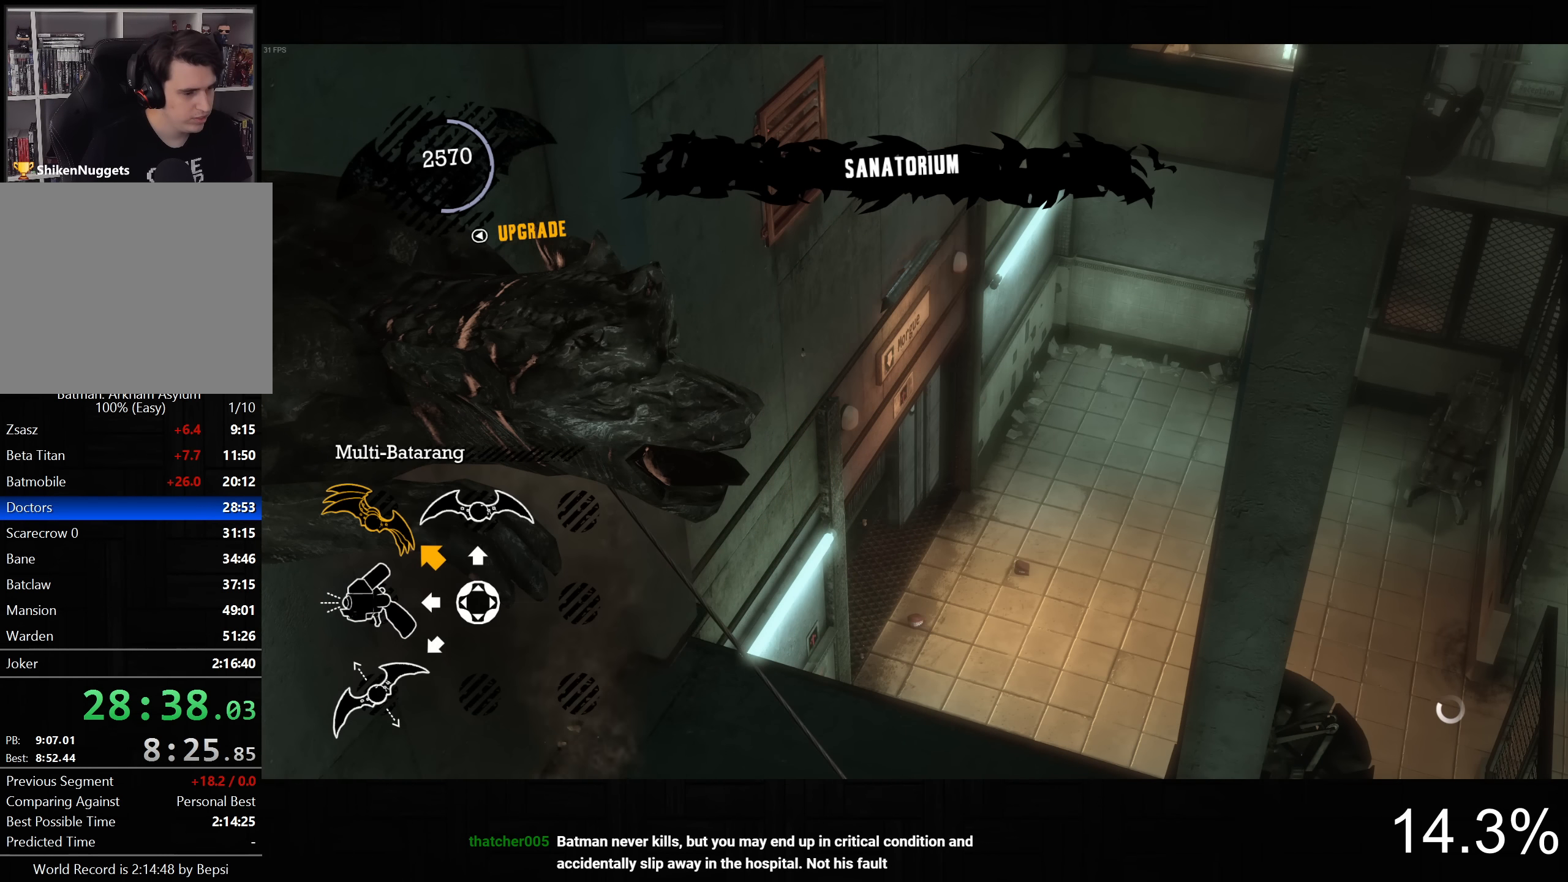
{"dt_ms": 500, "buttons": [], "left_stick": "center", "right_stick": "center", "button_events": []}
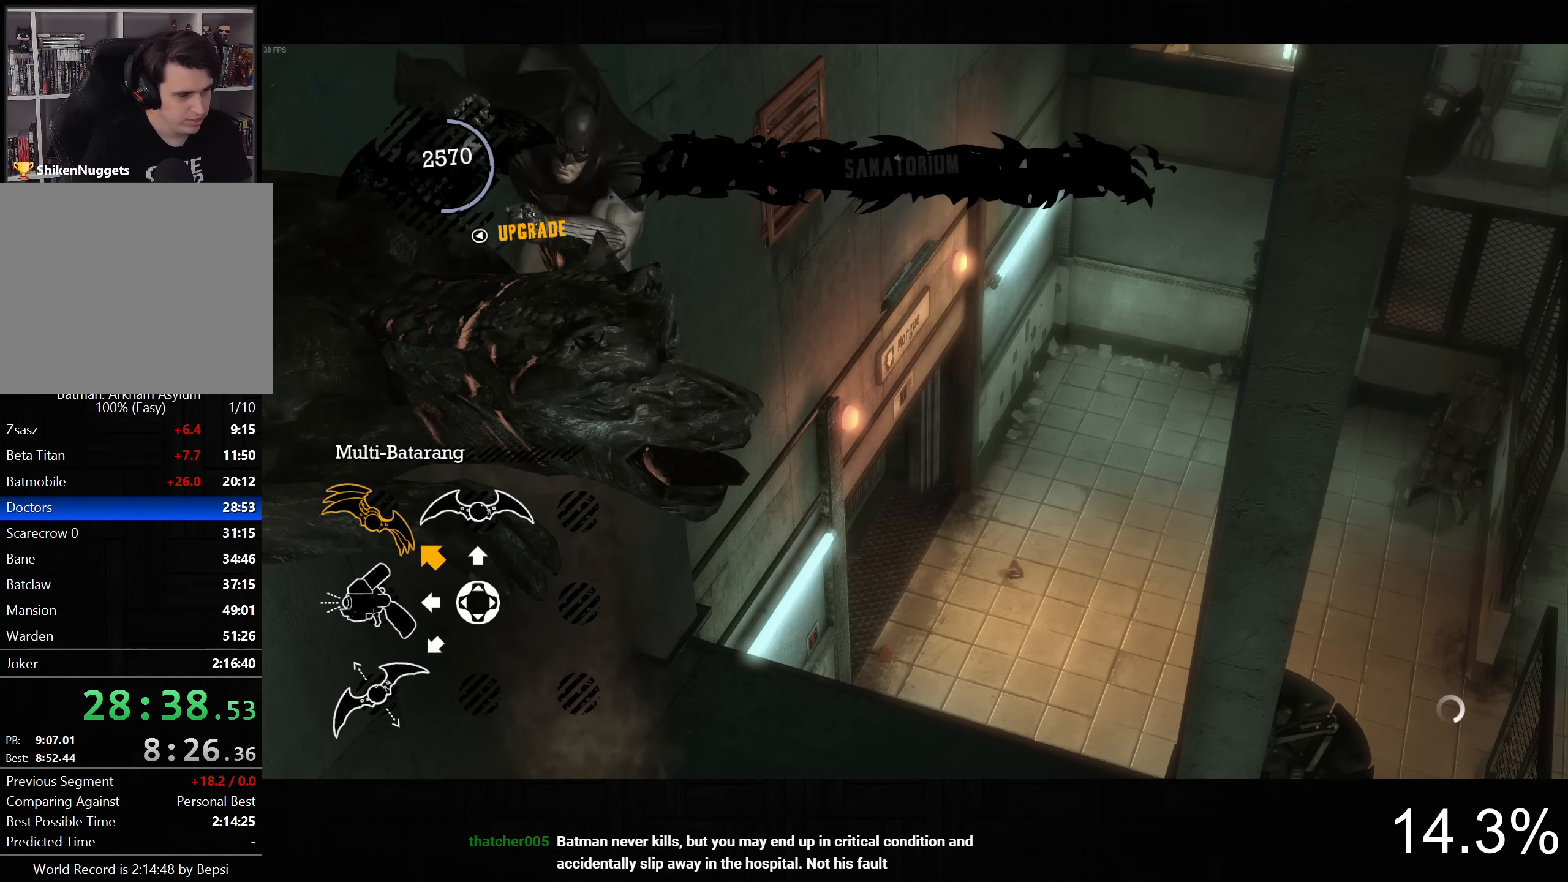
{"dt_ms": 500, "buttons": ["L2"], "left_stick": "center", "right_stick": "center", "button_events": [[500, "L2", "down"]]}
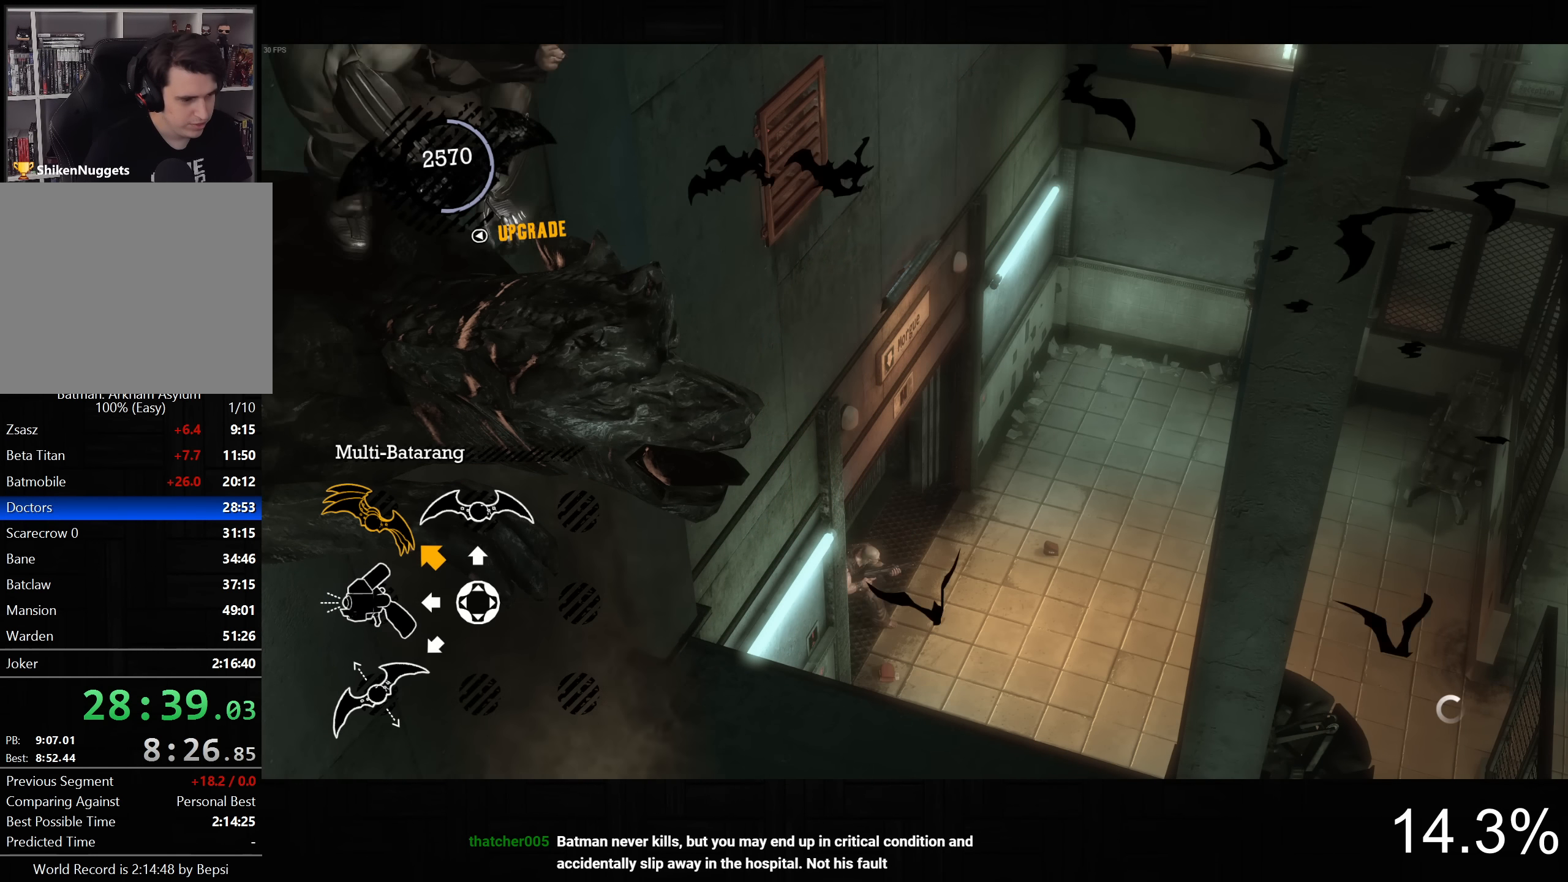
{"dt_ms": 500, "buttons": ["L2"], "left_stick": "center", "right_stick": "center", "button_events": []}
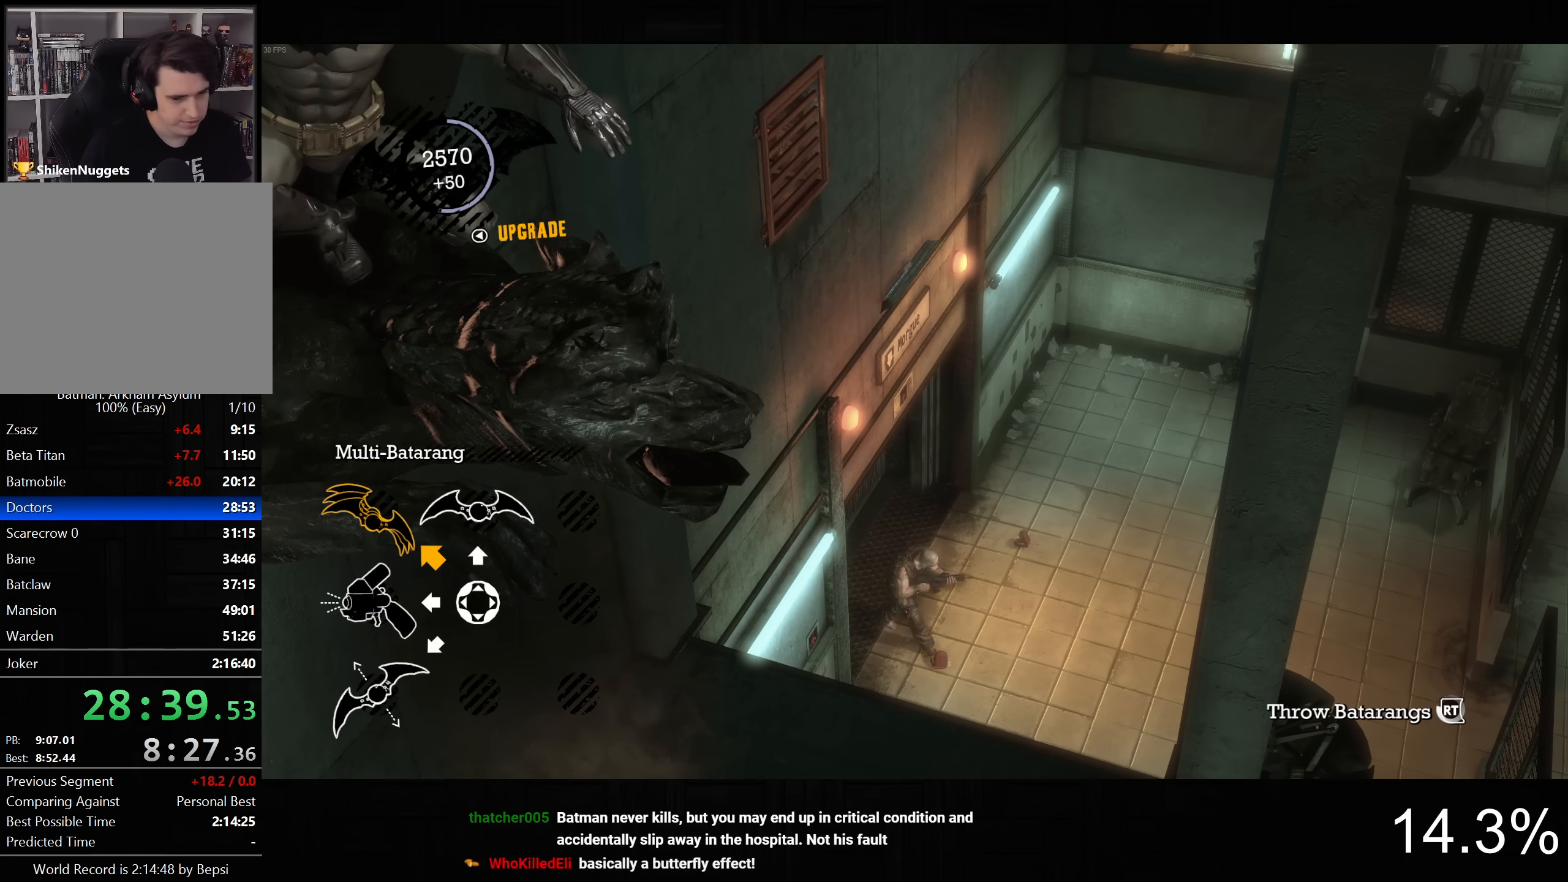
{"dt_ms": 500, "buttons": ["L2"], "left_stick": "center", "right_stick": "down-right", "button_events": []}
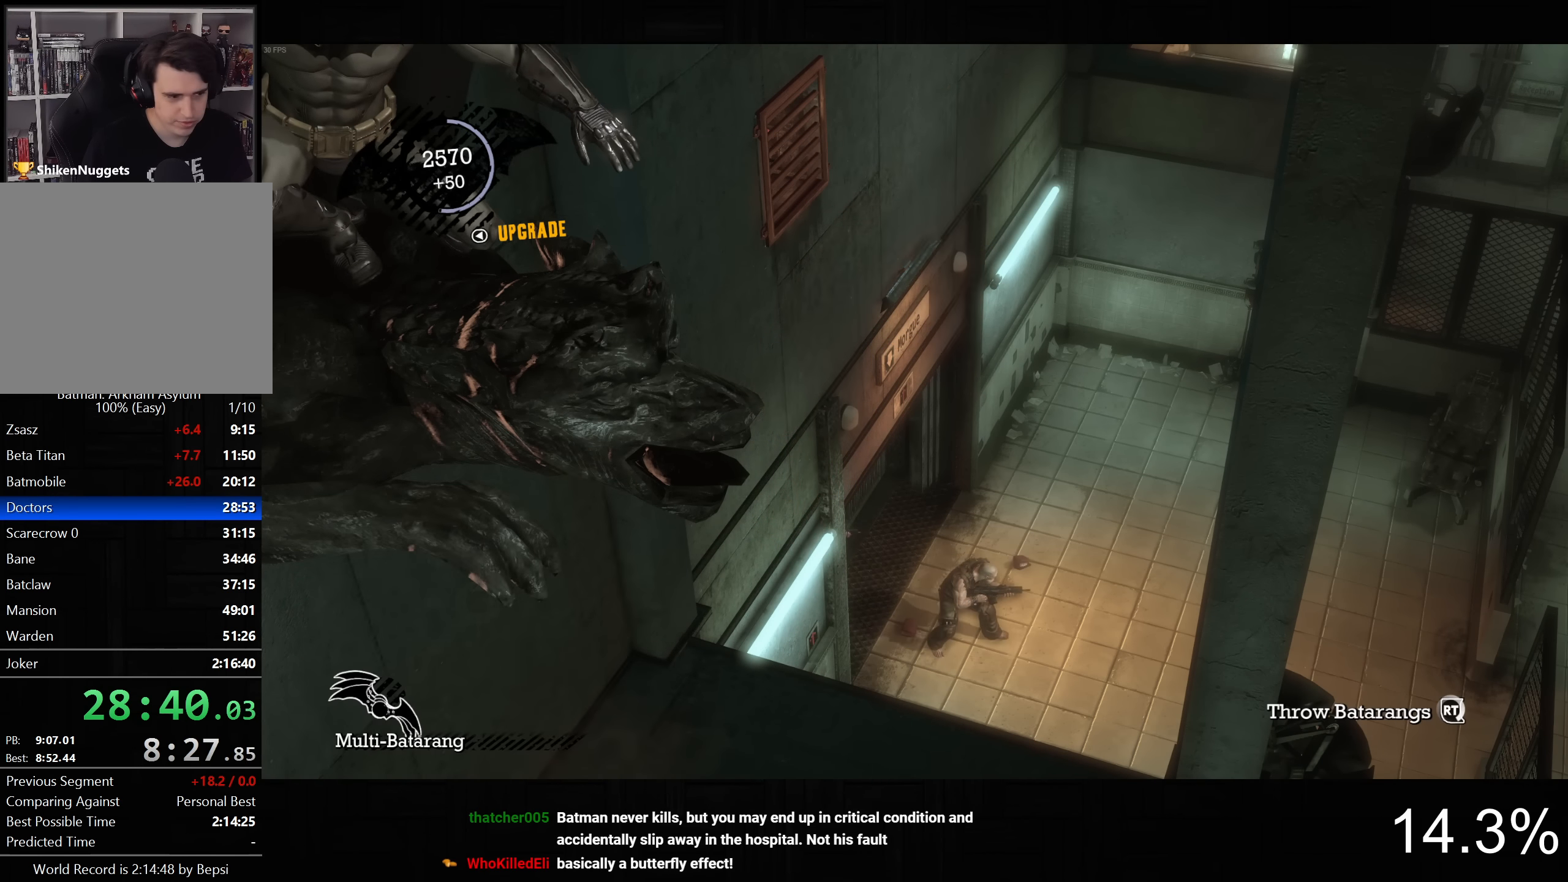
{"dt_ms": 500, "buttons": ["L2"], "left_stick": "center", "right_stick": "down-right", "button_events": []}
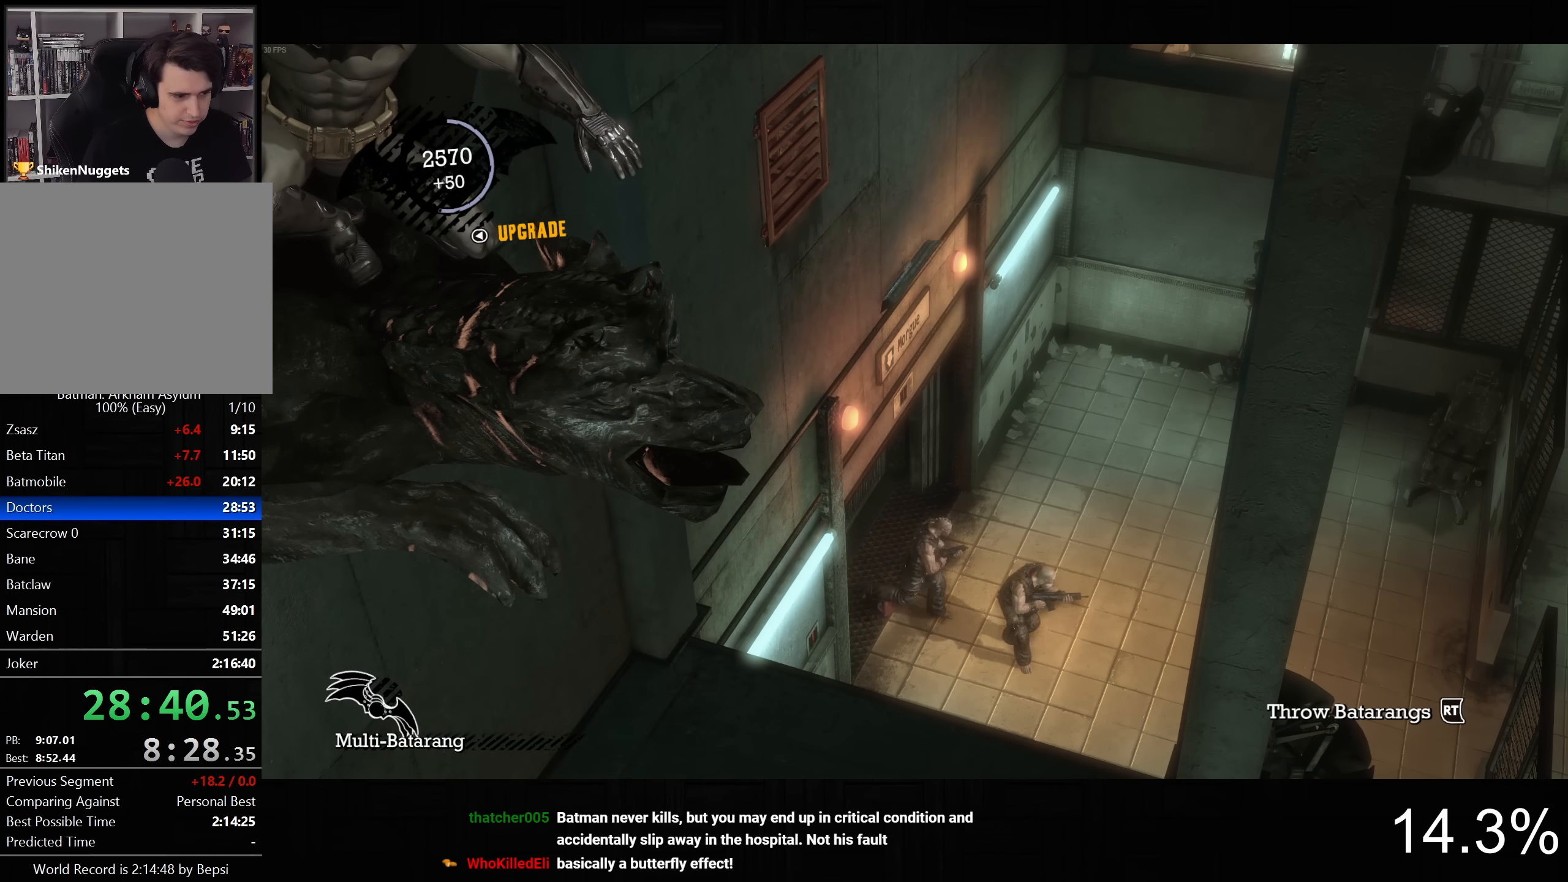
{"dt_ms": 500, "buttons": ["L2"], "left_stick": "center", "right_stick": "down-right", "button_events": []}
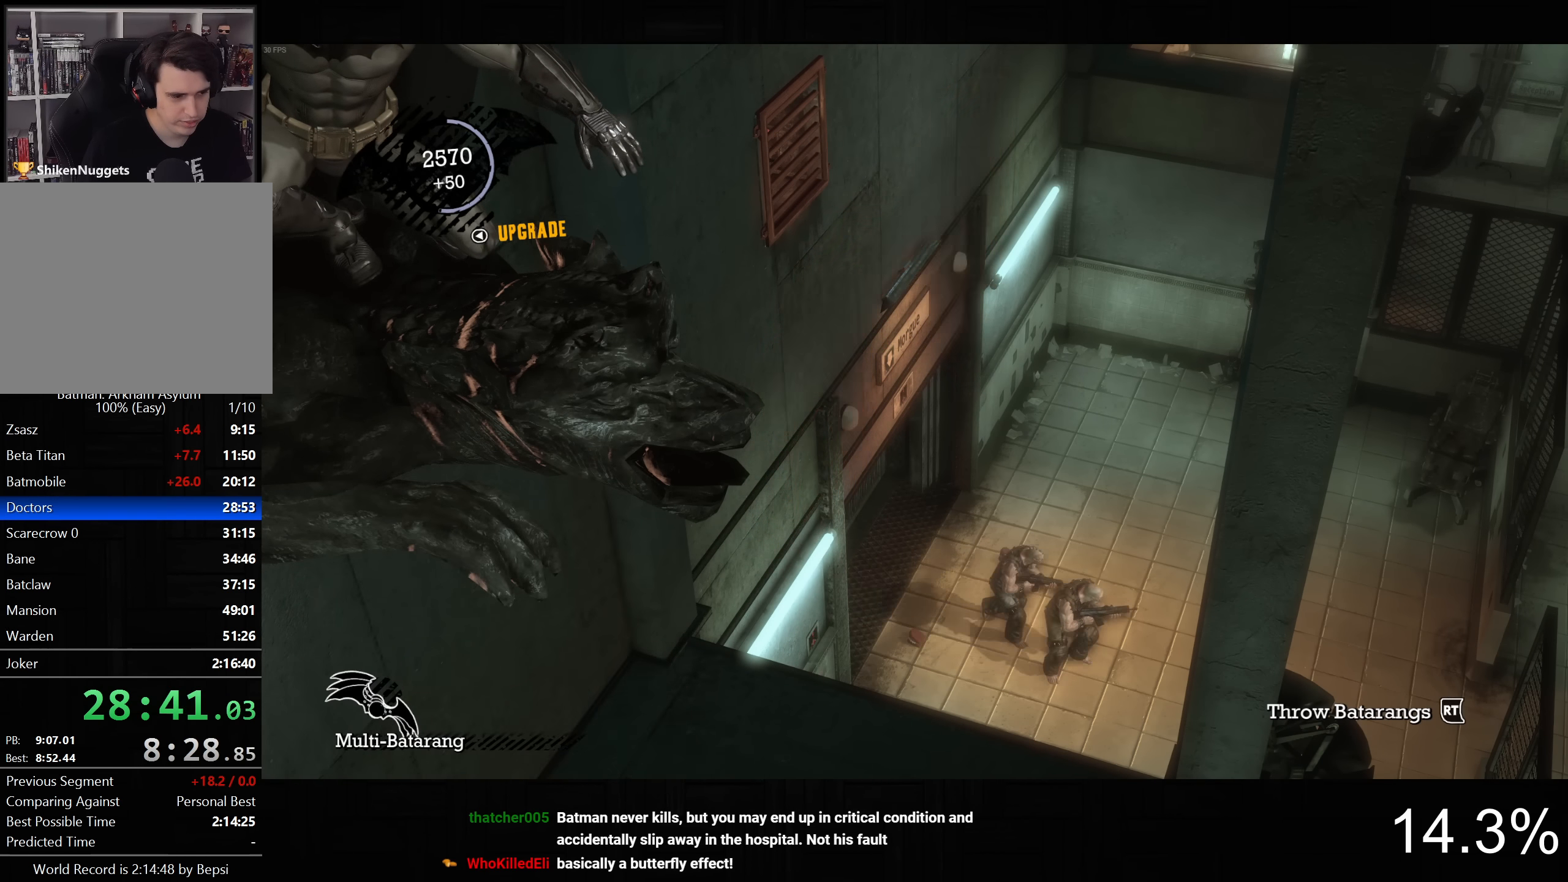
{"dt_ms": 1000, "buttons": [], "left_stick": "center", "right_stick": "center", "button_events": [[616, "R2", "down"], [750, "R2", "up"], [833, "L2", "up"]]}
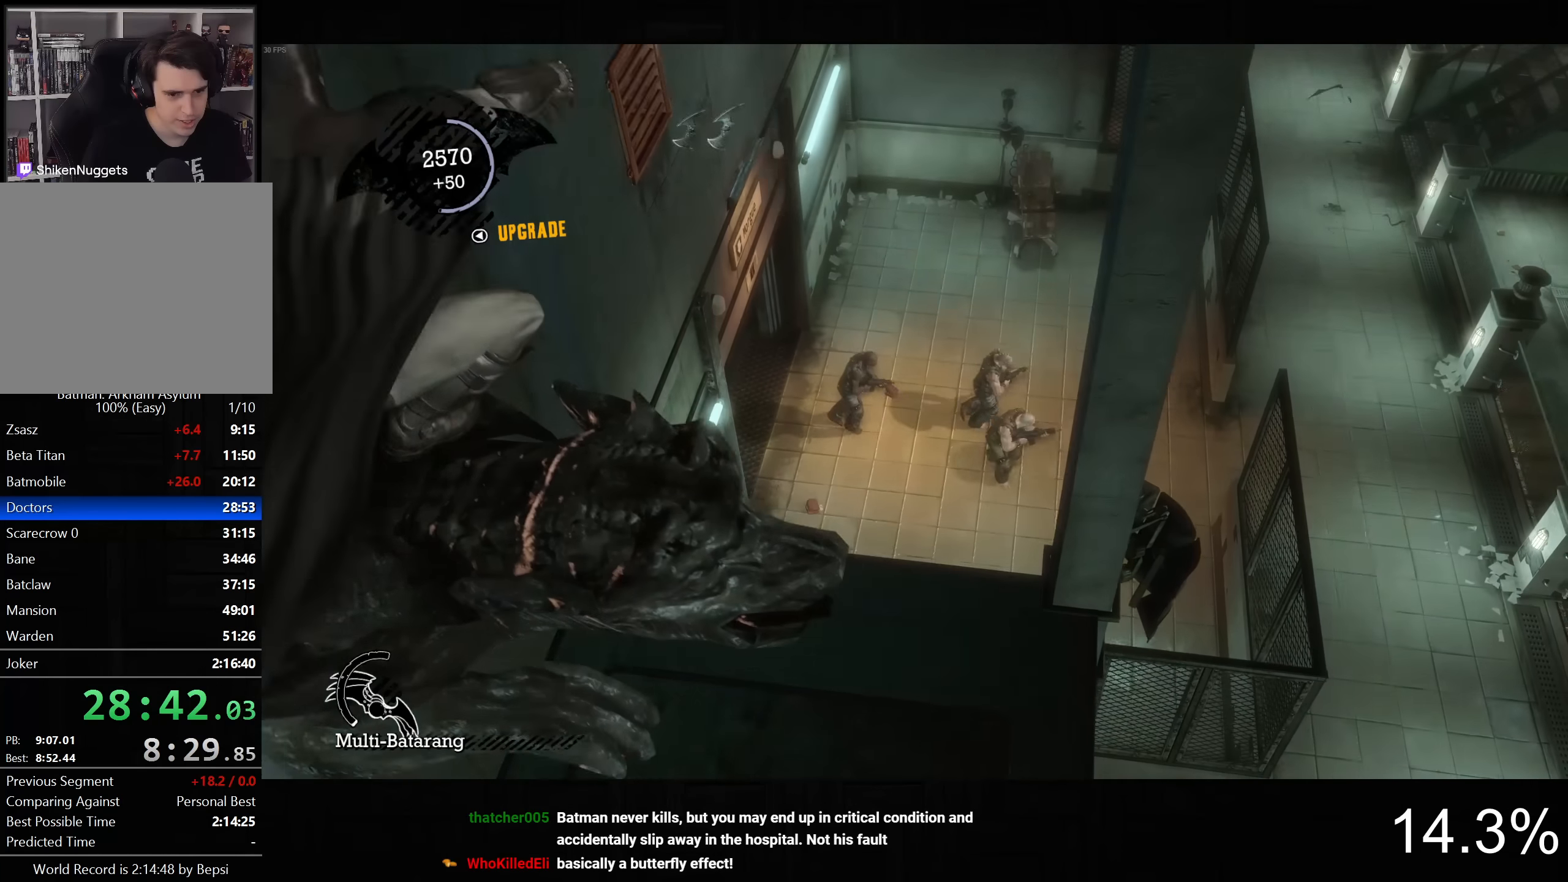
{"dt_ms": 500, "buttons": ["CROSS"], "left_stick": "center", "right_stick": "center", "button_events": [[200, "CROSS", "down"]]}
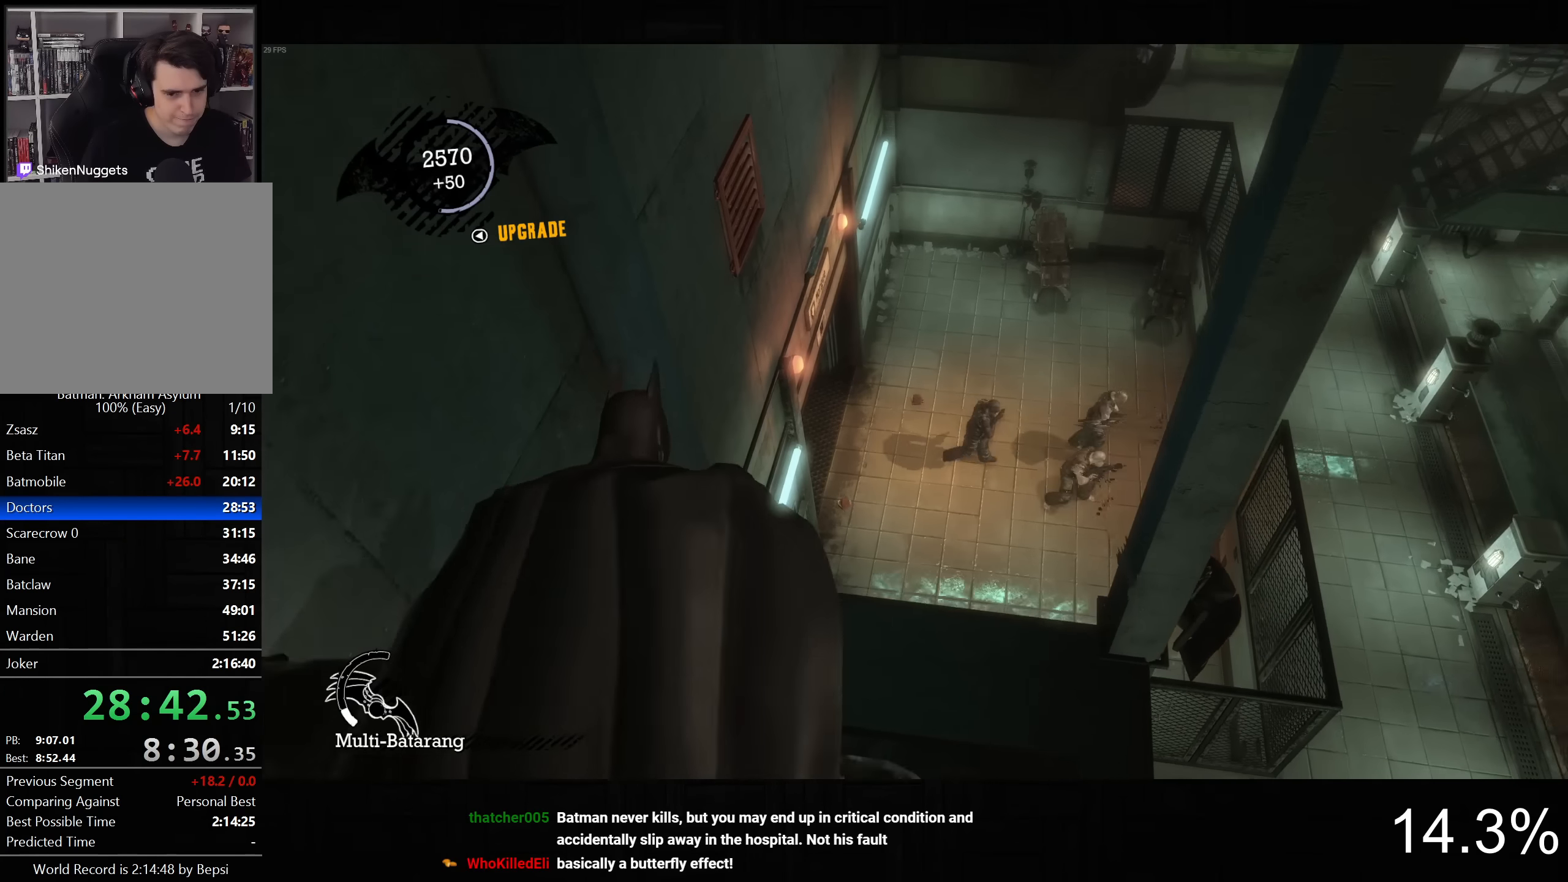
{"dt_ms": 500, "buttons": ["CROSS"], "left_stick": "down-right", "right_stick": "center", "button_events": []}
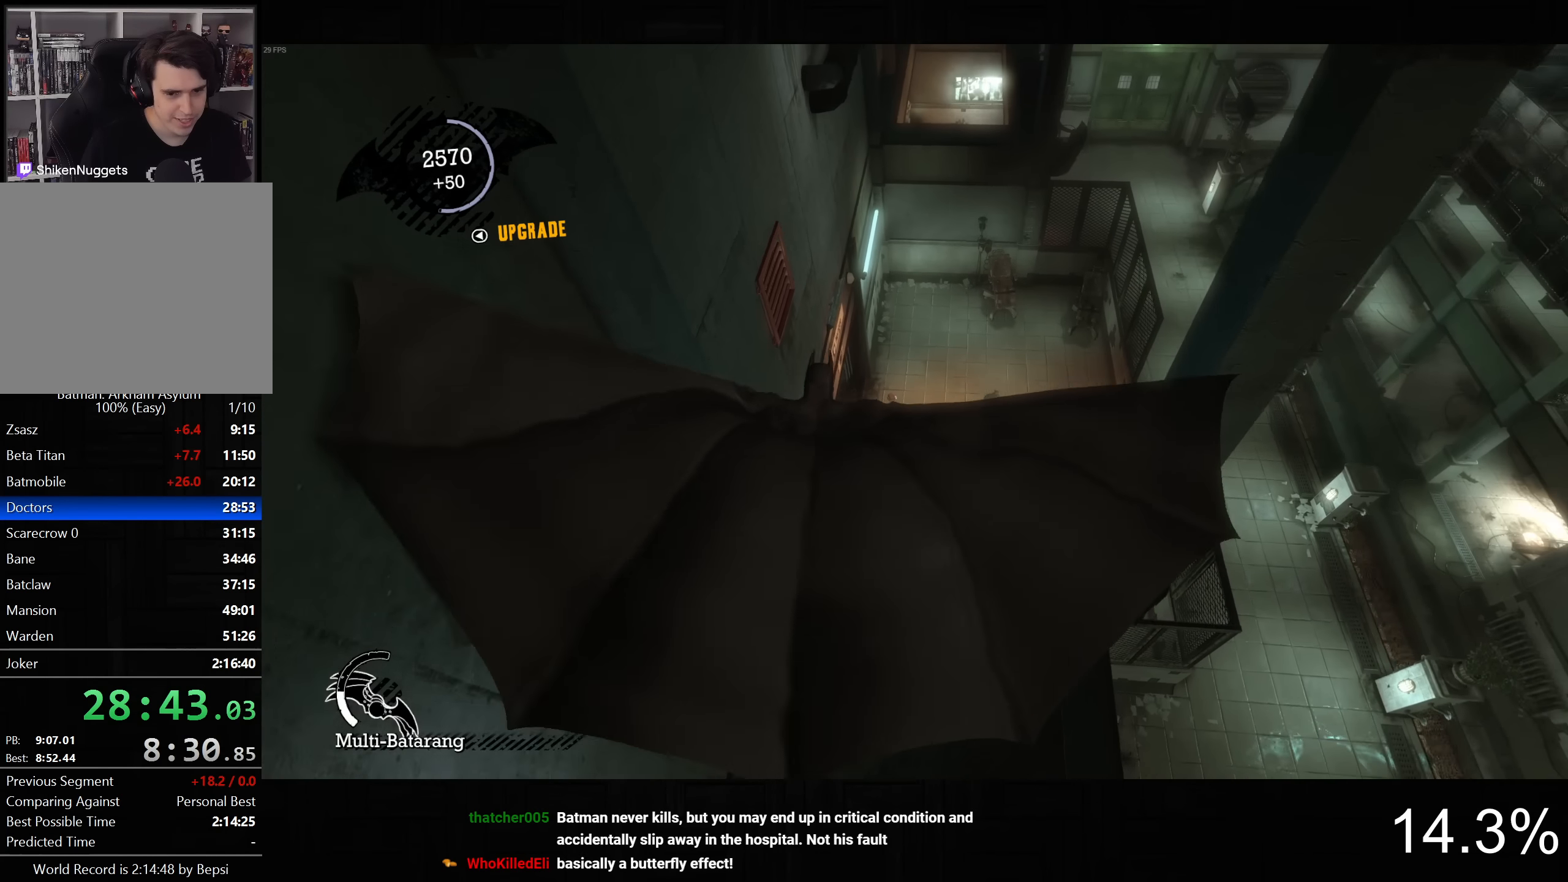
{"dt_ms": 500, "buttons": ["CROSS"], "left_stick": "down", "right_stick": "center", "button_events": []}
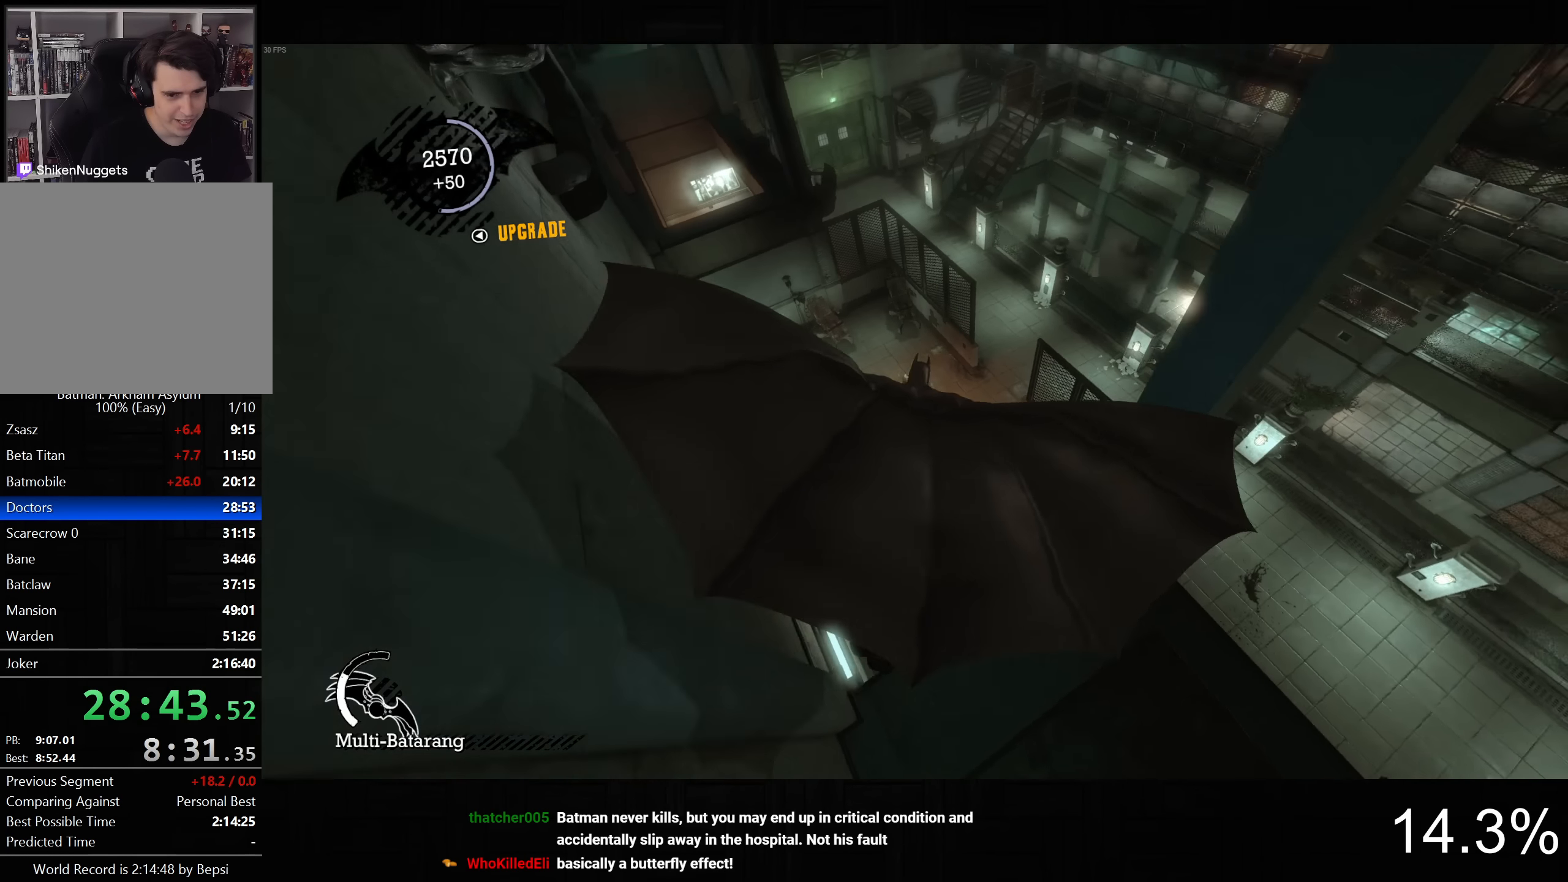
{"dt_ms": 500, "buttons": ["CROSS"], "left_stick": "center", "right_stick": "center", "button_events": []}
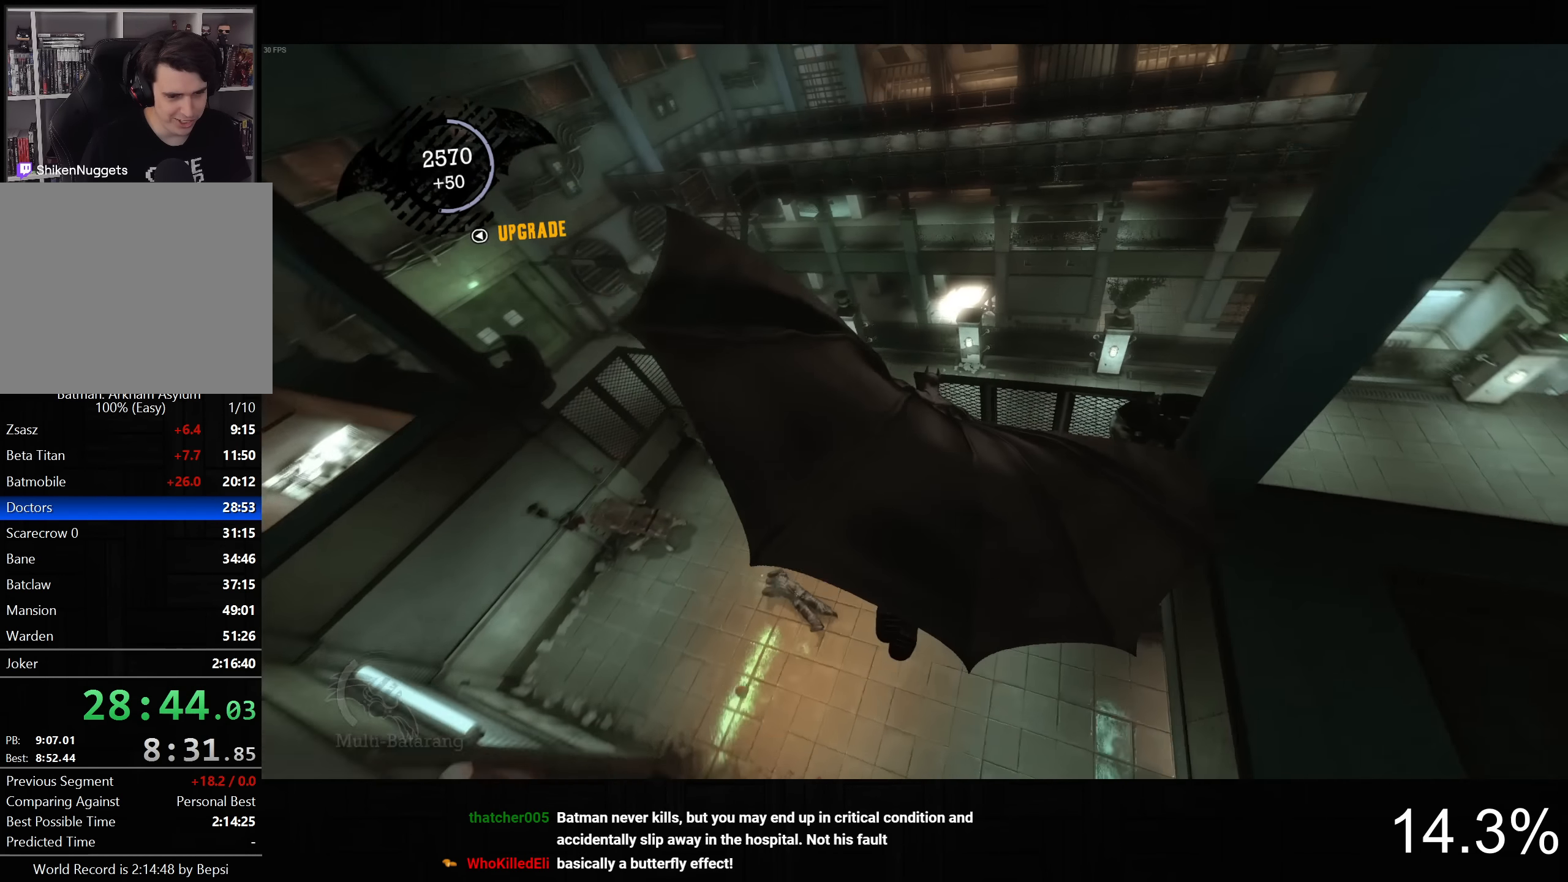
{"dt_ms": 500, "buttons": [], "left_stick": "center", "right_stick": "up-left", "button_events": [[50, "CROSS", "up"]]}
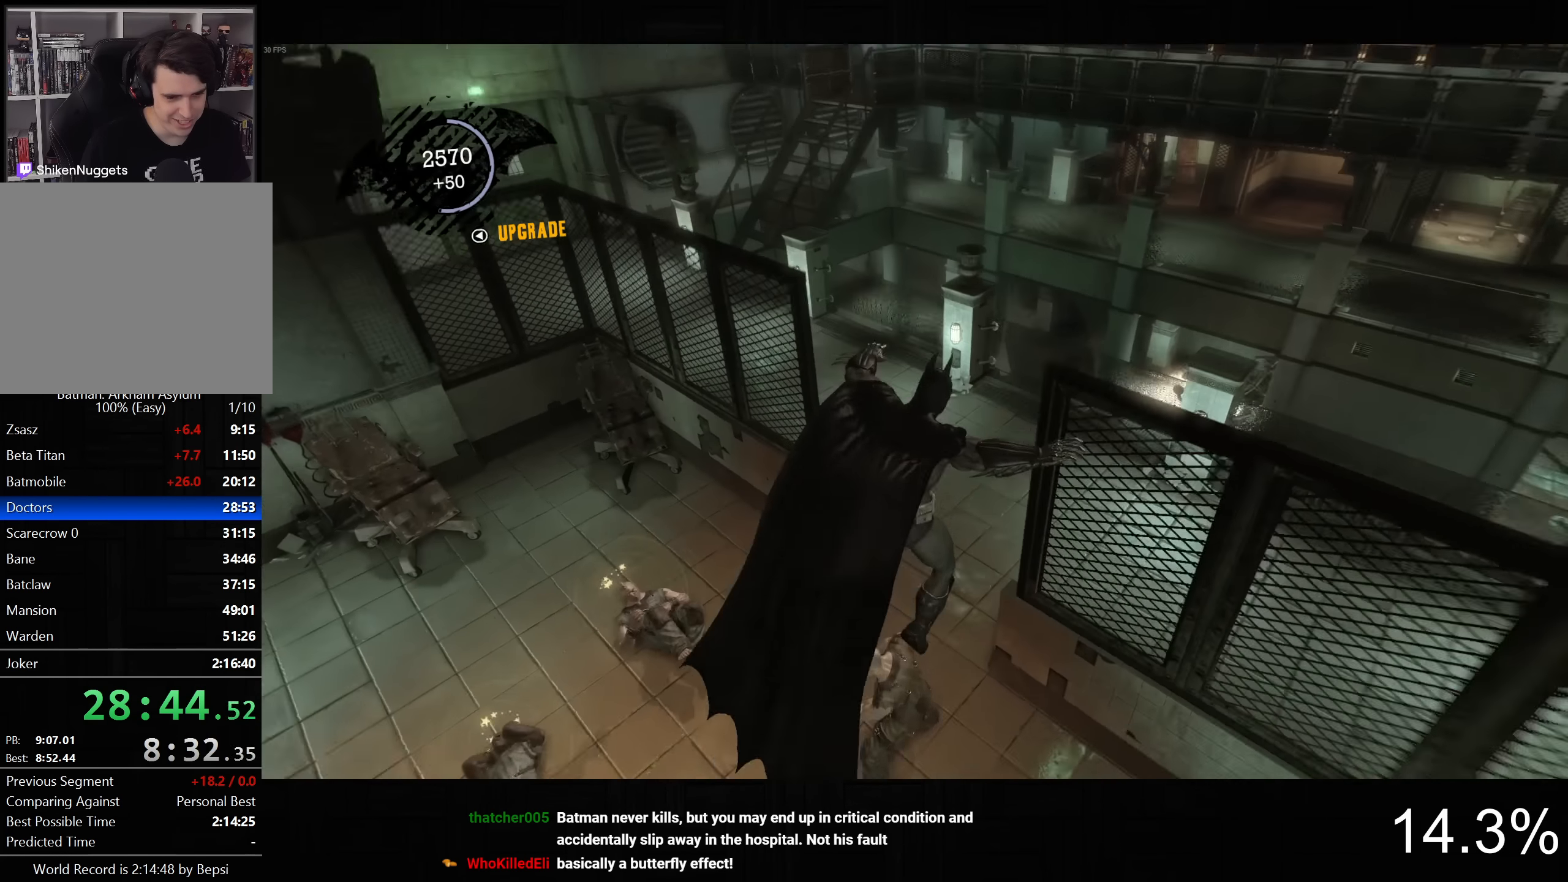
{"dt_ms": 500, "buttons": [], "left_stick": "center", "right_stick": "left", "button_events": []}
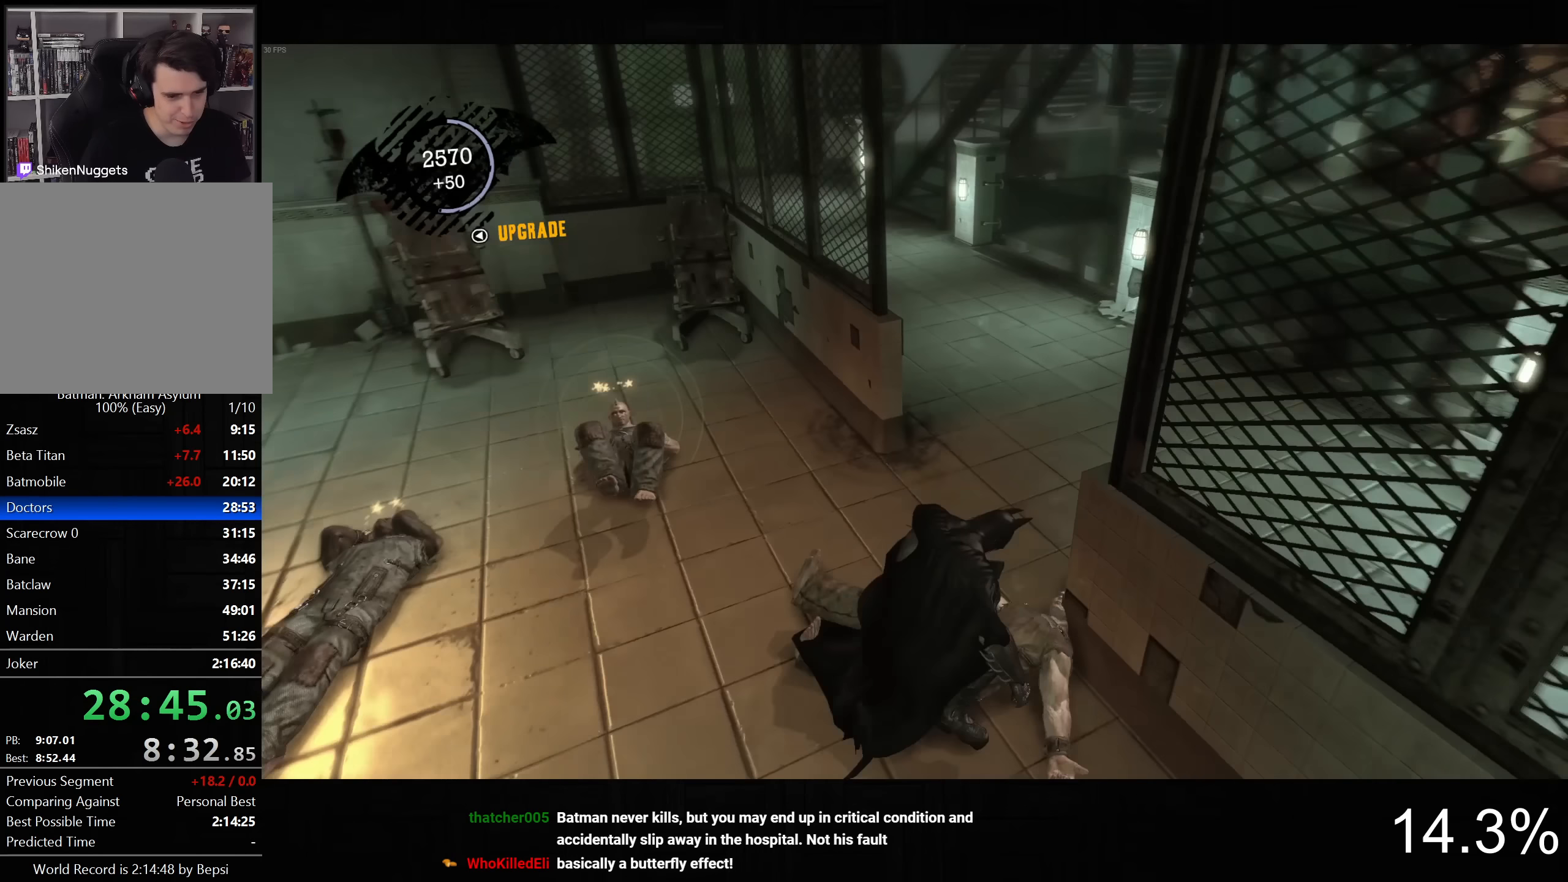
{"dt_ms": 500, "buttons": ["R2"], "left_stick": "down-right", "right_stick": "center", "button_events": [[417, "R2", "down"]]}
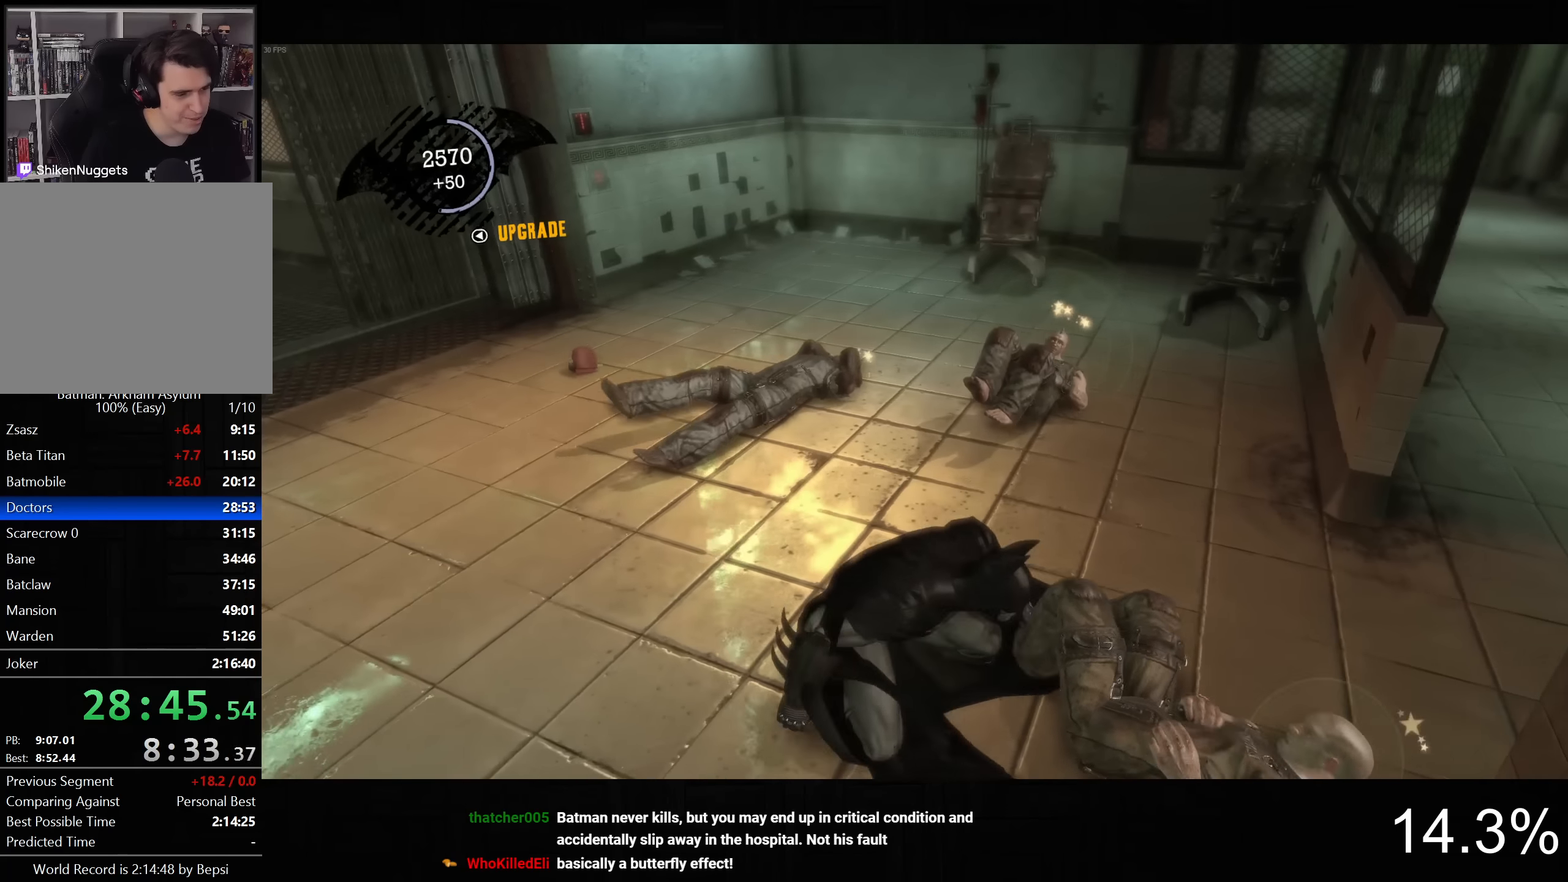
{"dt_ms": 500, "buttons": ["R2"], "left_stick": "center", "right_stick": "center", "button_events": [[83, "TRIANGLE", "down"], [133, "TRIANGLE", "up"], [250, "TRIANGLE", "down"], [333, "TRIANGLE", "up"]]}
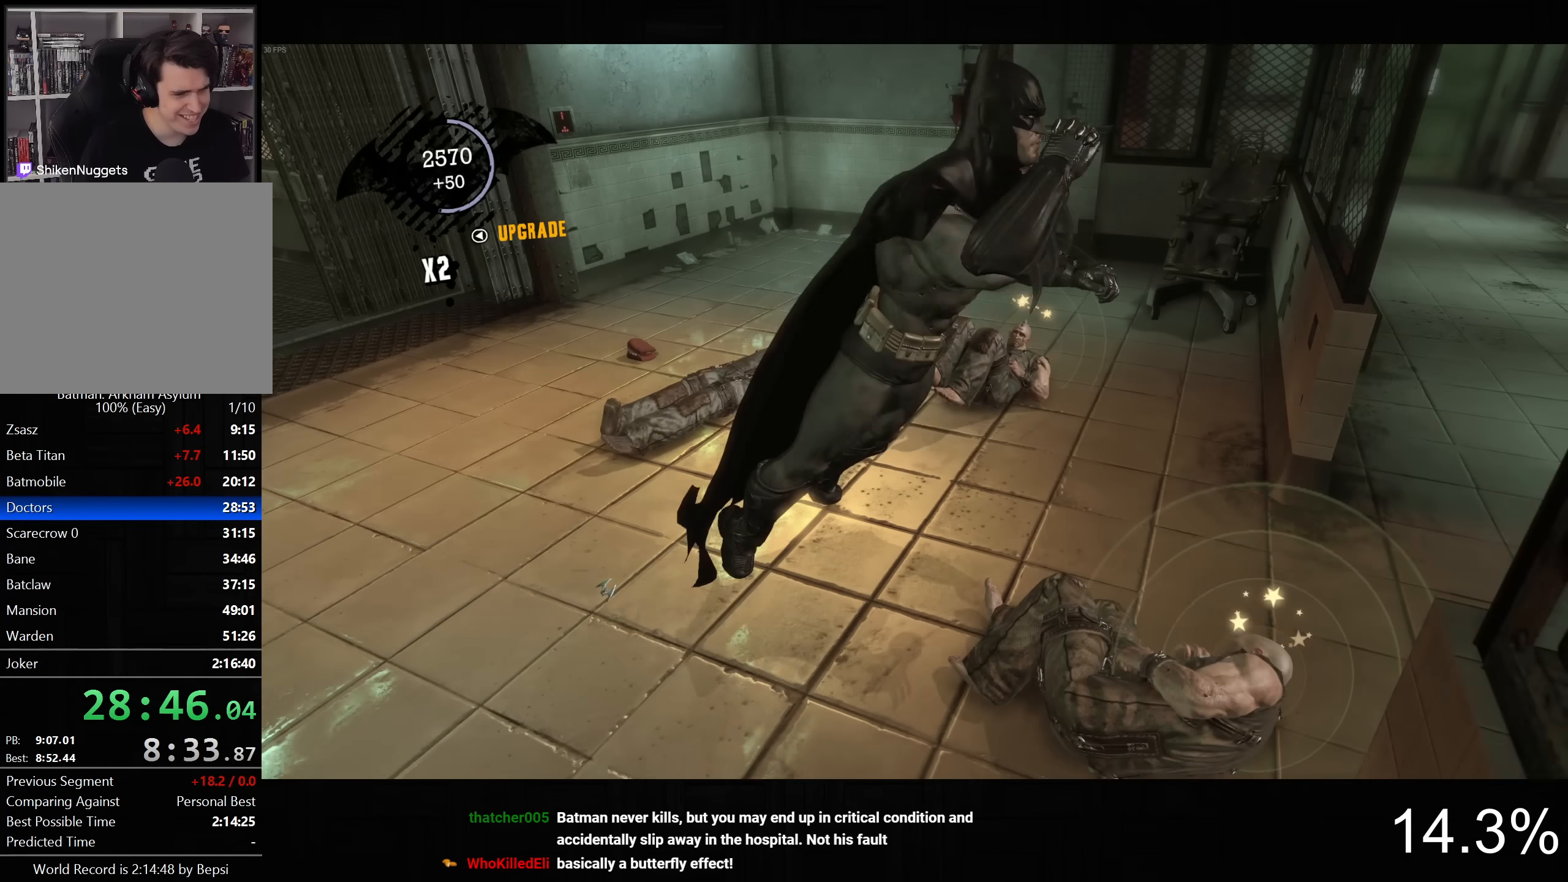
{"dt_ms": 500, "buttons": [], "left_stick": "center", "right_stick": "down-left", "button_events": [[17, "R2", "up"]]}
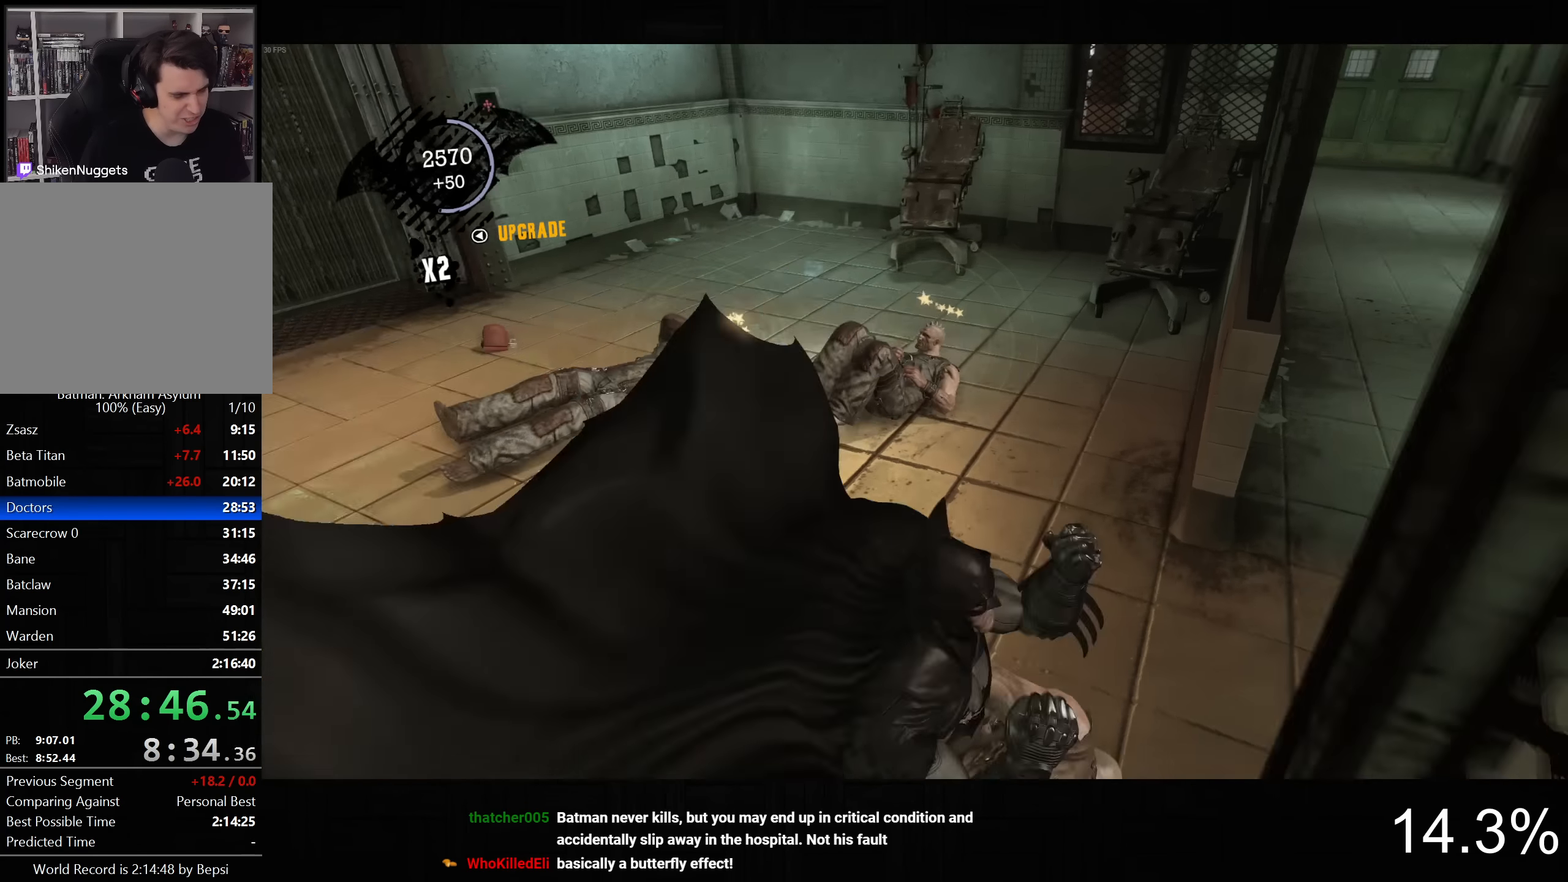
{"dt_ms": 500, "buttons": [], "left_stick": "center", "right_stick": "center", "button_events": []}
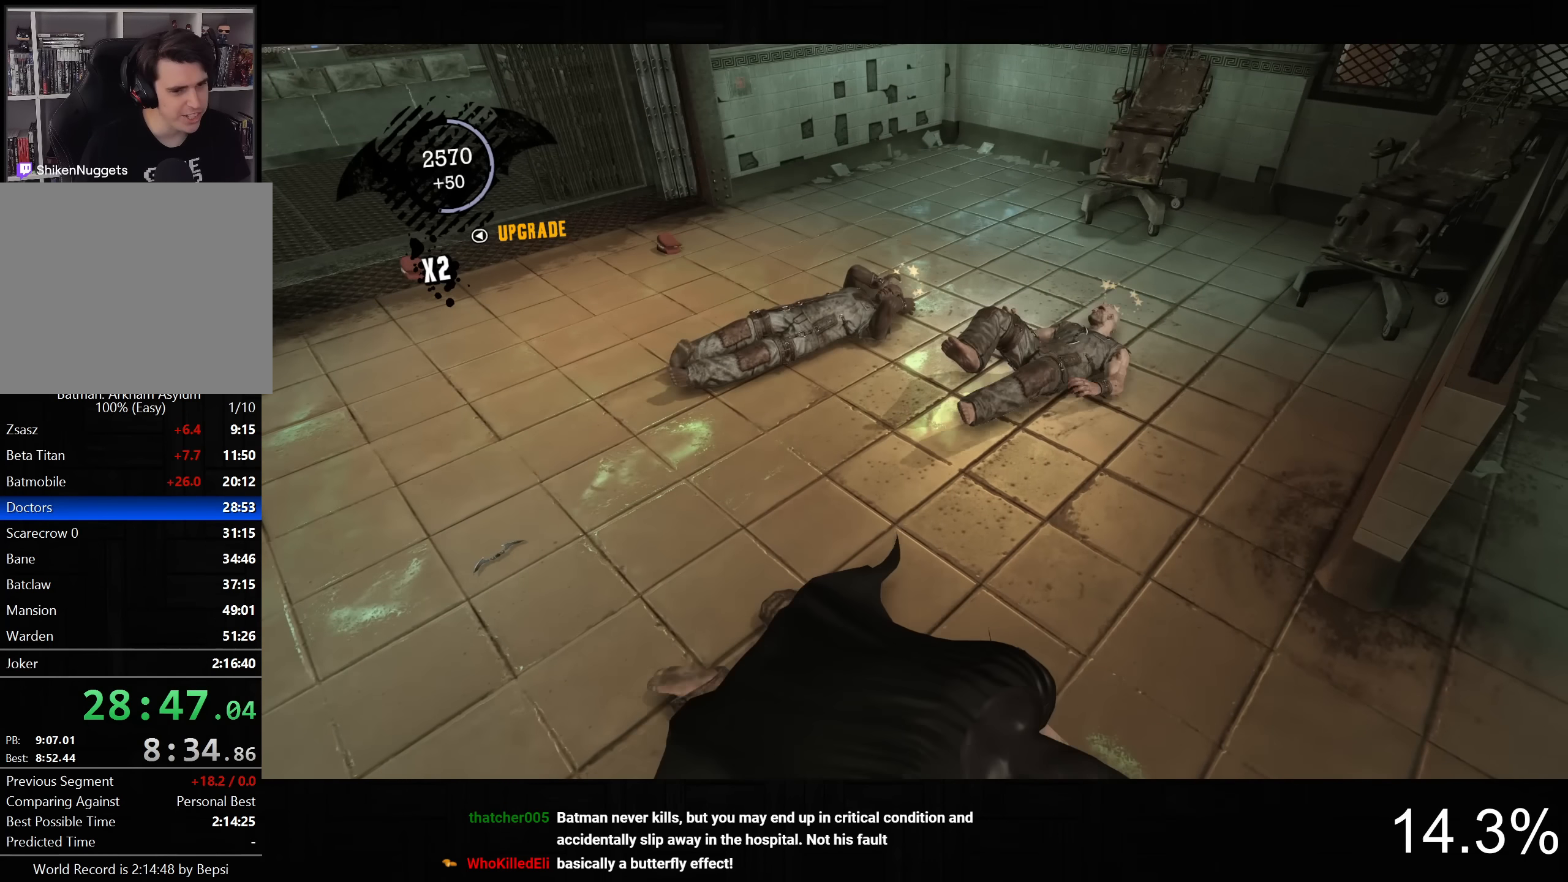
{"dt_ms": 500, "buttons": [], "left_stick": "up-right", "right_stick": "down-right", "button_events": []}
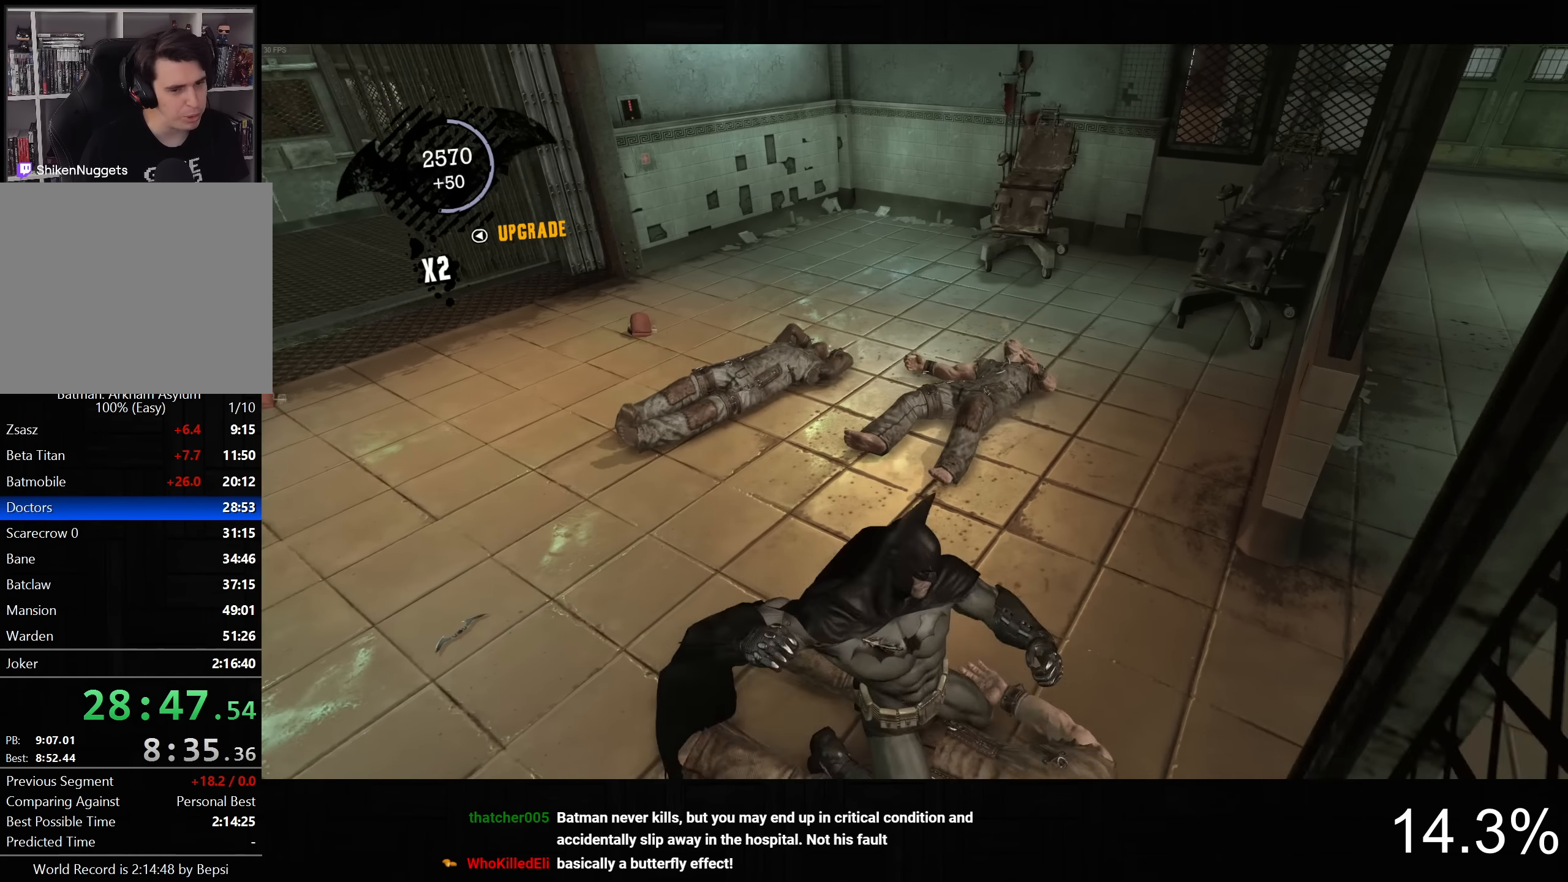
{"dt_ms": 500, "buttons": ["R2"], "left_stick": "up-right", "right_stick": "center", "button_events": [[383, "R2", "down"], [417, "TRIANGLE", "down"], [500, "TRIANGLE", "up"]]}
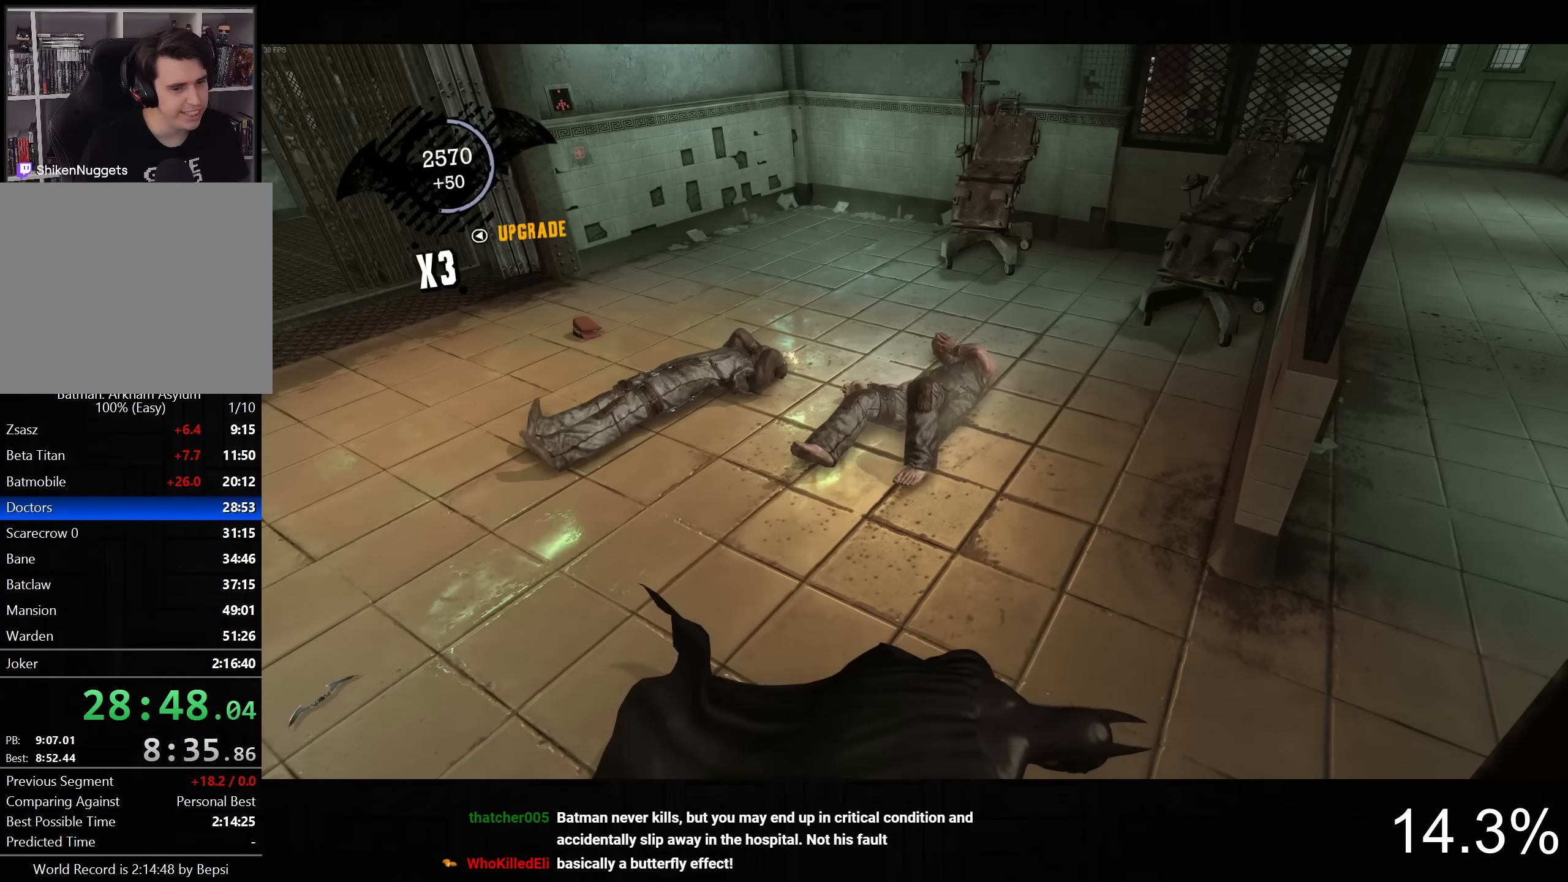
{"dt_ms": 500, "buttons": [], "left_stick": "up-right", "right_stick": "up-left", "button_events": [[67, "TRIANGLE", "down"], [200, "TRIANGLE", "up"], [417, "R2", "up"]]}
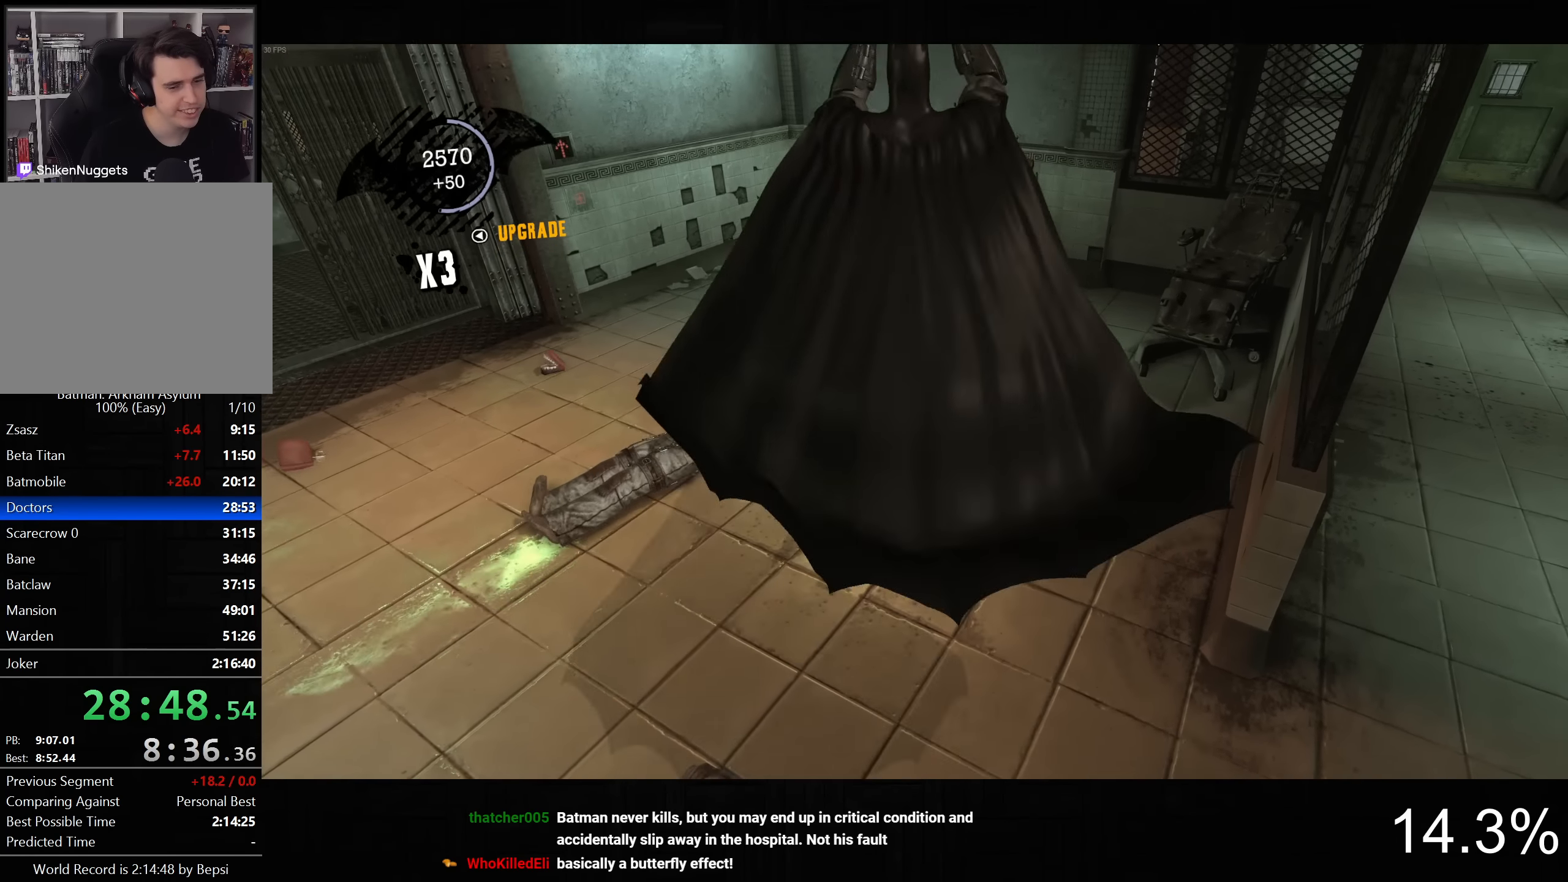
{"dt_ms": 500, "buttons": [], "left_stick": "center", "right_stick": "left", "button_events": []}
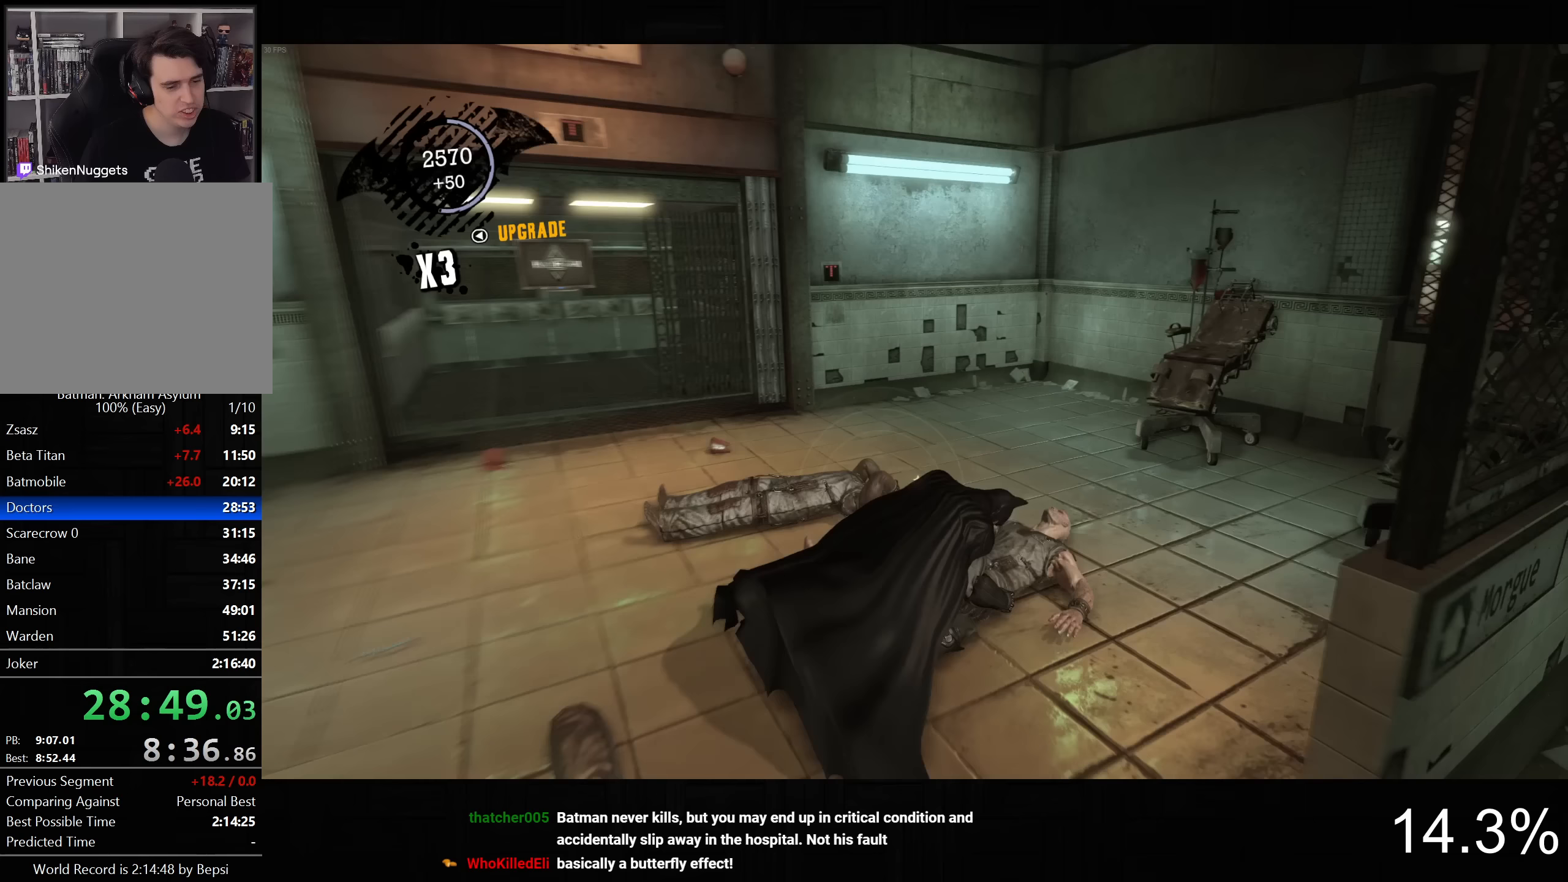
{"dt_ms": 500, "buttons": [], "left_stick": "center", "right_stick": "up-left", "button_events": []}
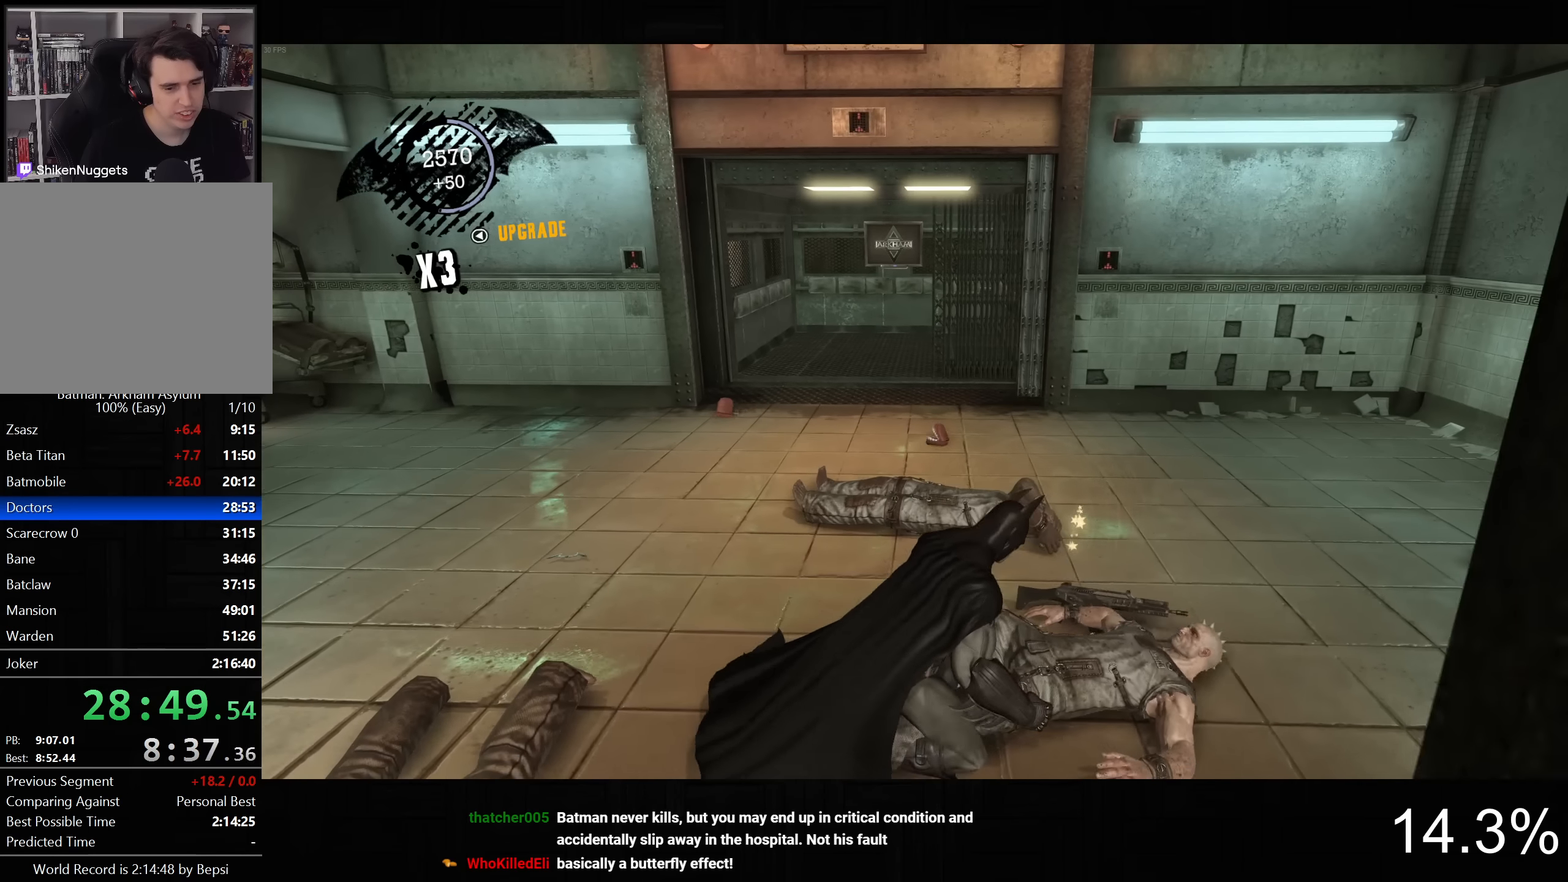
{"dt_ms": 500, "buttons": [], "left_stick": "center", "right_stick": "left", "button_events": []}
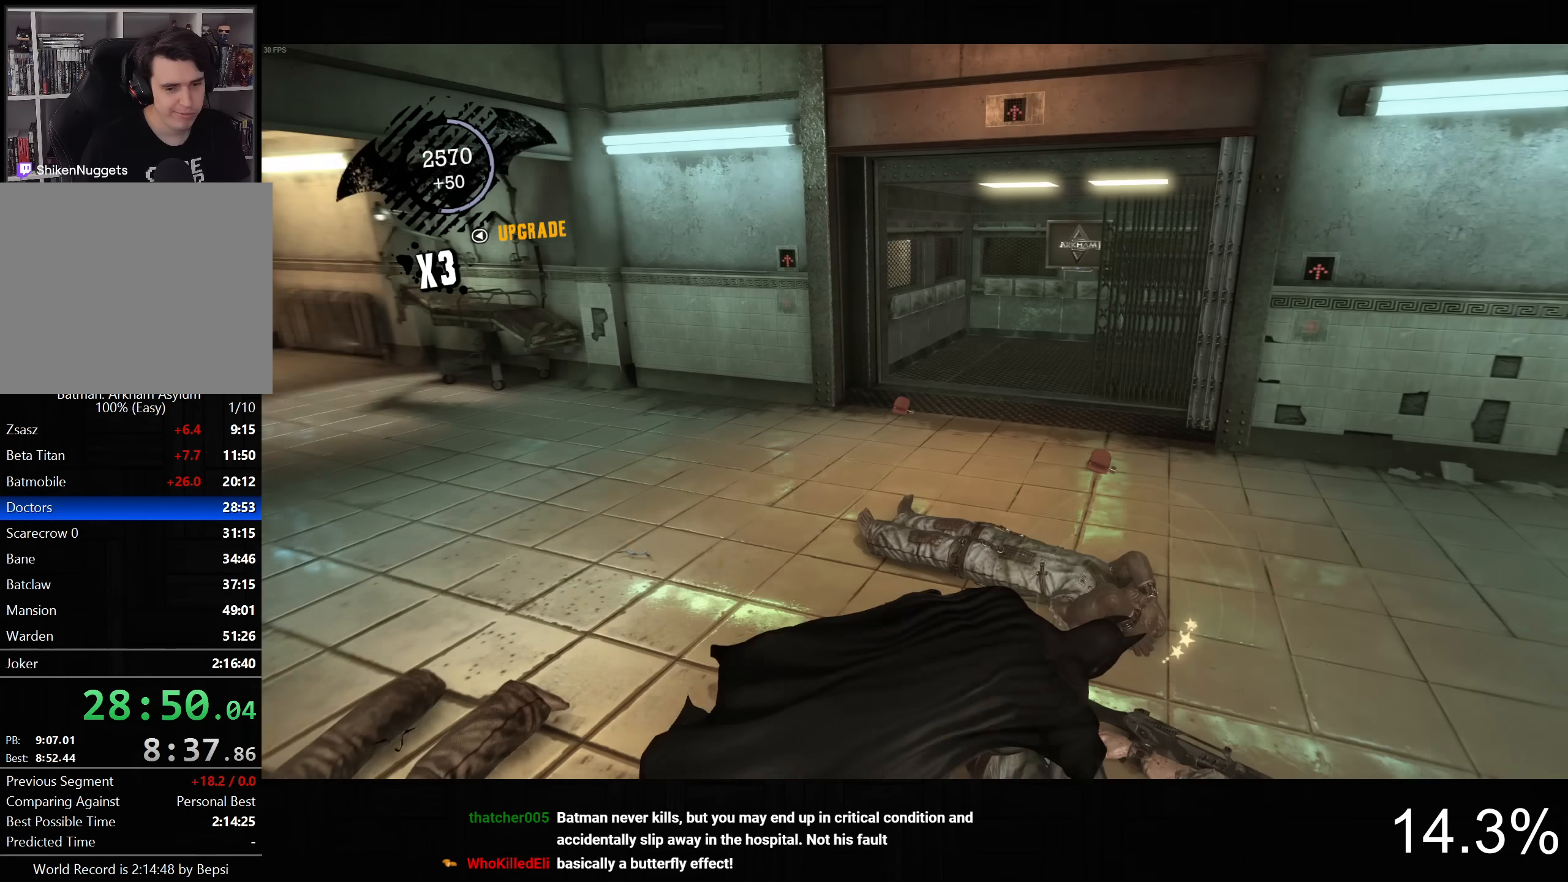
{"dt_ms": 500, "buttons": [], "left_stick": "up-right", "right_stick": "center", "button_events": []}
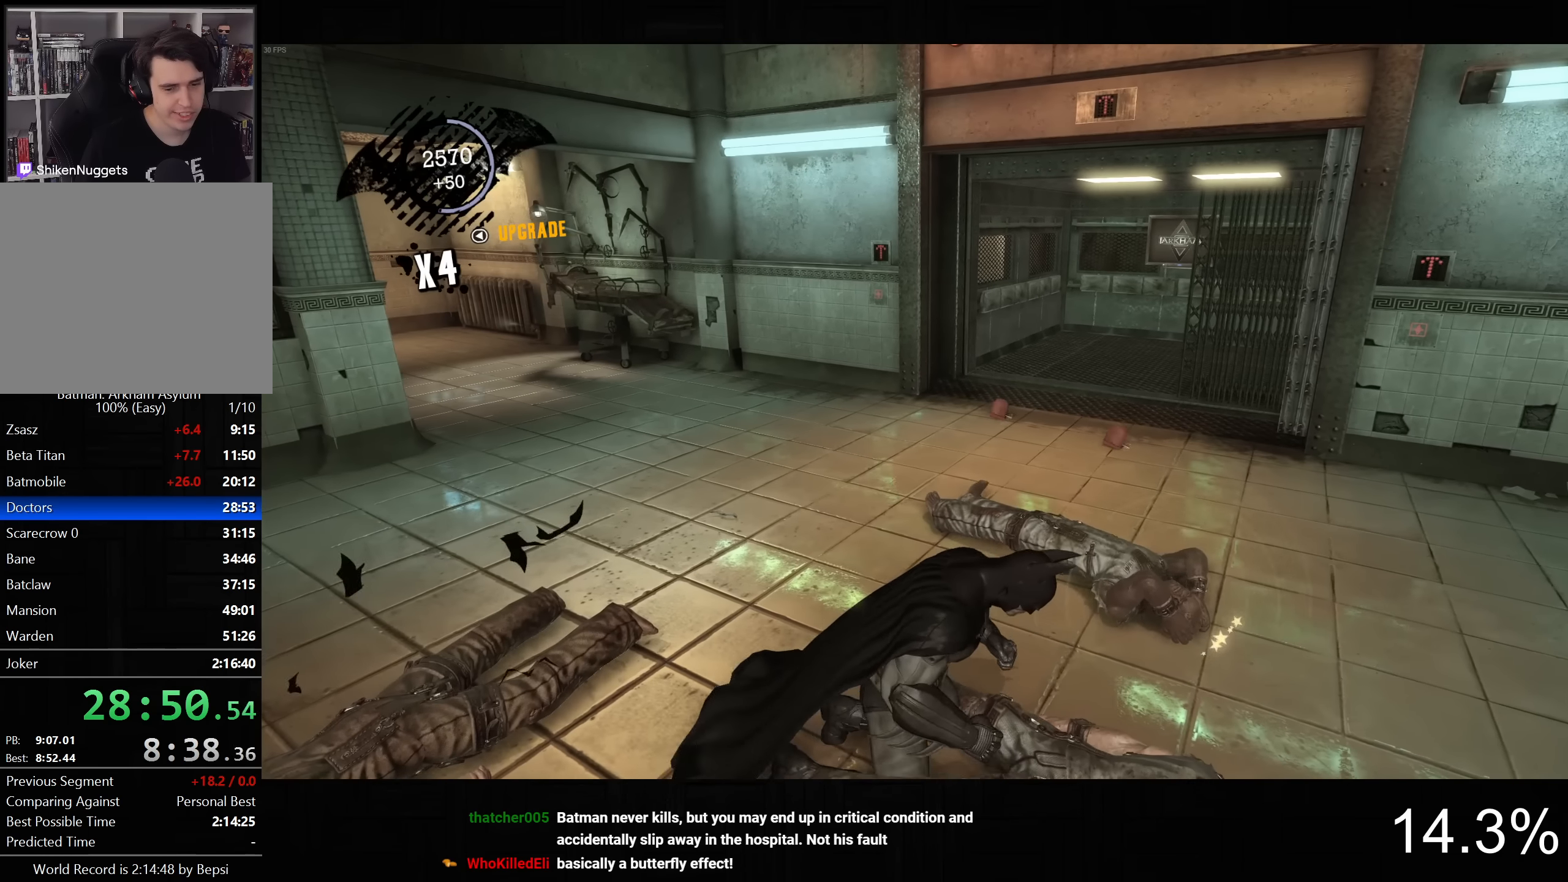
{"dt_ms": 500, "buttons": ["TRIANGLE", "R2"], "left_stick": "up-right", "right_stick": "center", "button_events": [[483, "R2", "down"], [500, "TRIANGLE", "down"]]}
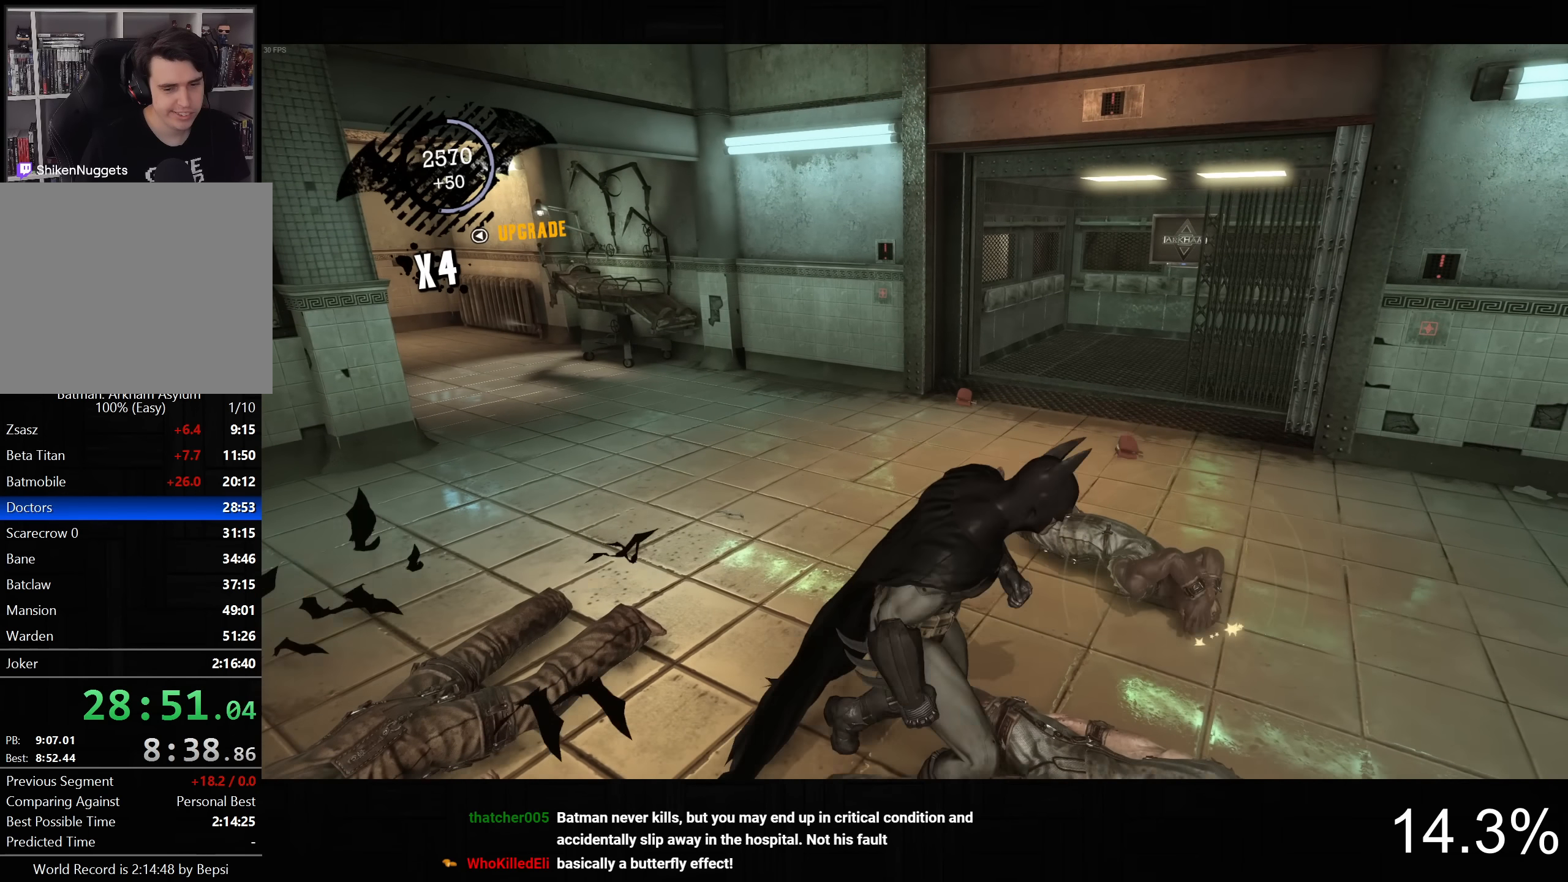
{"dt_ms": 500, "buttons": [], "left_stick": "center", "right_stick": "center", "button_events": [[133, "TRIANGLE", "up"], [283, "R2", "up"]]}
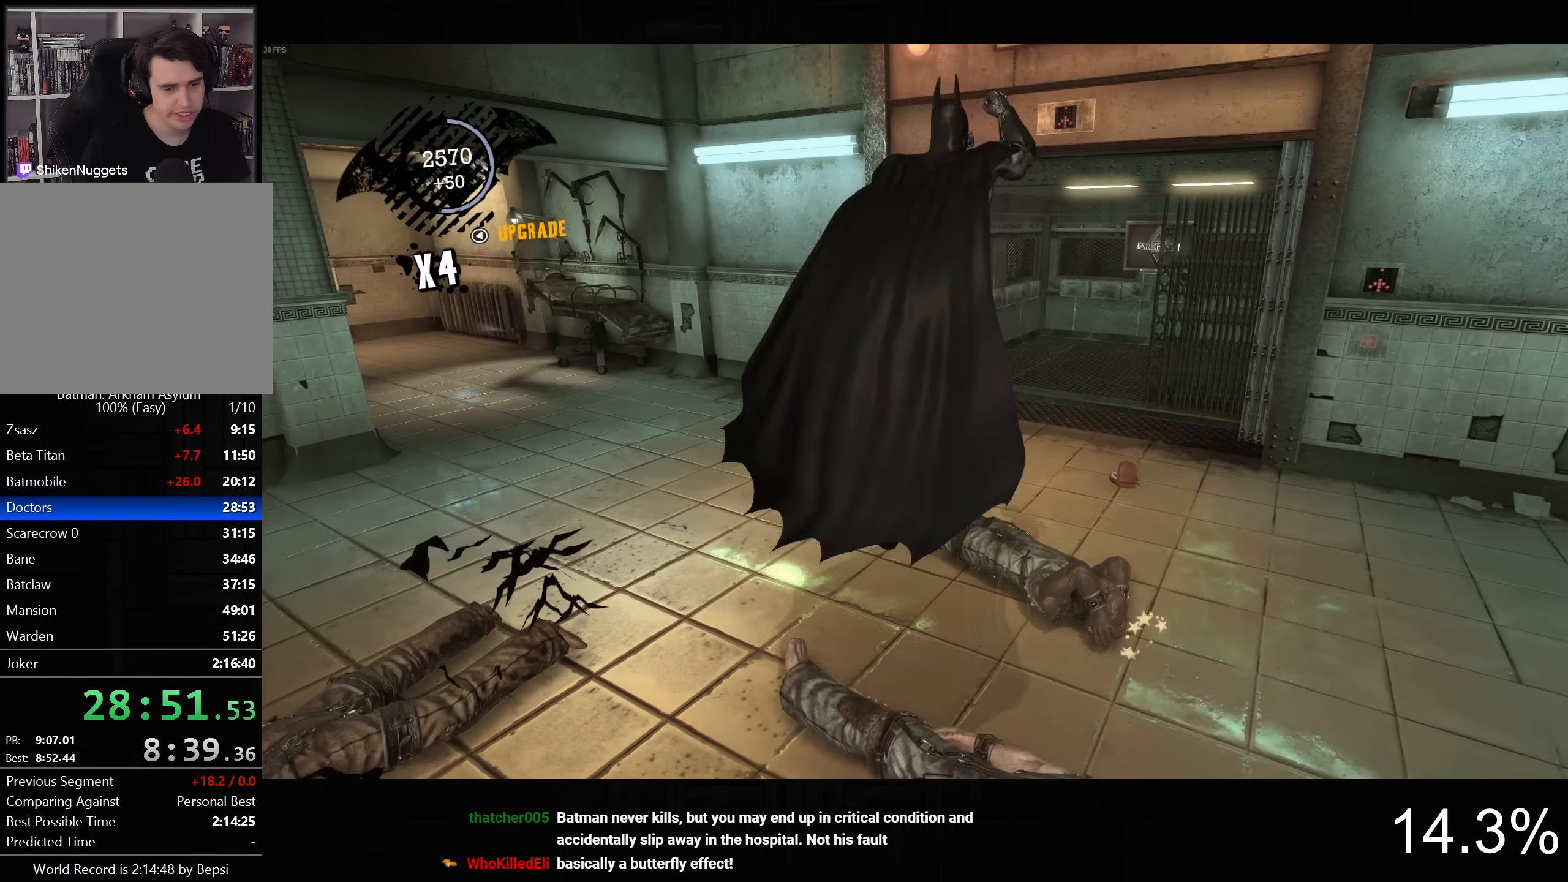
{"dt_ms": 500, "buttons": [], "left_stick": "center", "right_stick": "center", "button_events": [[17, "CROSS", "down"], [133, "CROSS", "up"], [183, "CROSS", "down"], [300, "CROSS", "up"]]}